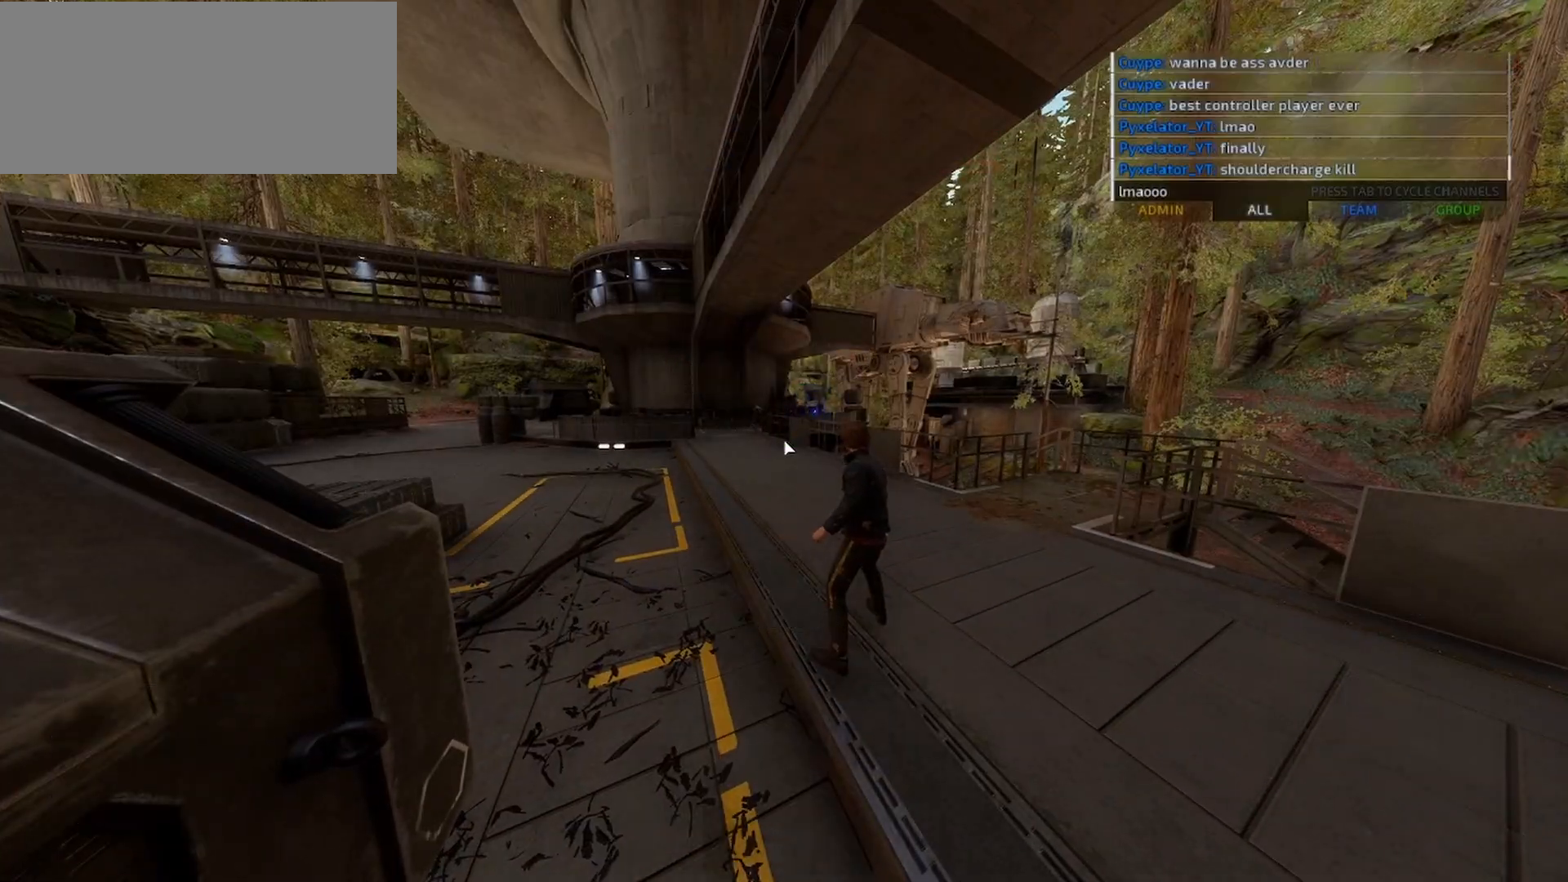
Gameplay with keyboard and mouse; each line is a JSON object with the keys and mouse buttons held at the frame after it. "events" lists presses ("down") and releases ("up") of "a", "alt", "ctrl", "d", "e", "f", "q", "r", "s", "shift", "space", "w", "mouse_left", "mouse_wheel", "mouse_right", "mouse_mb4" and "mouse_mb5" between this image and that frame as [ms after this image, input, new state], when the widget could be followed in between. "mouse_left", "mouse_wheel", "mouse_right", "mouse_mb4", "mouse_mb5" = the "left", "wheel", "right", "mb4", "mb5" buttons of the "mouse" list. No other keys are recorded. "wheel" means that the mouse wheel is clicked or scrolled. Mouse movement is not recorded.
{"keys": [], "mouse": [], "events": []}
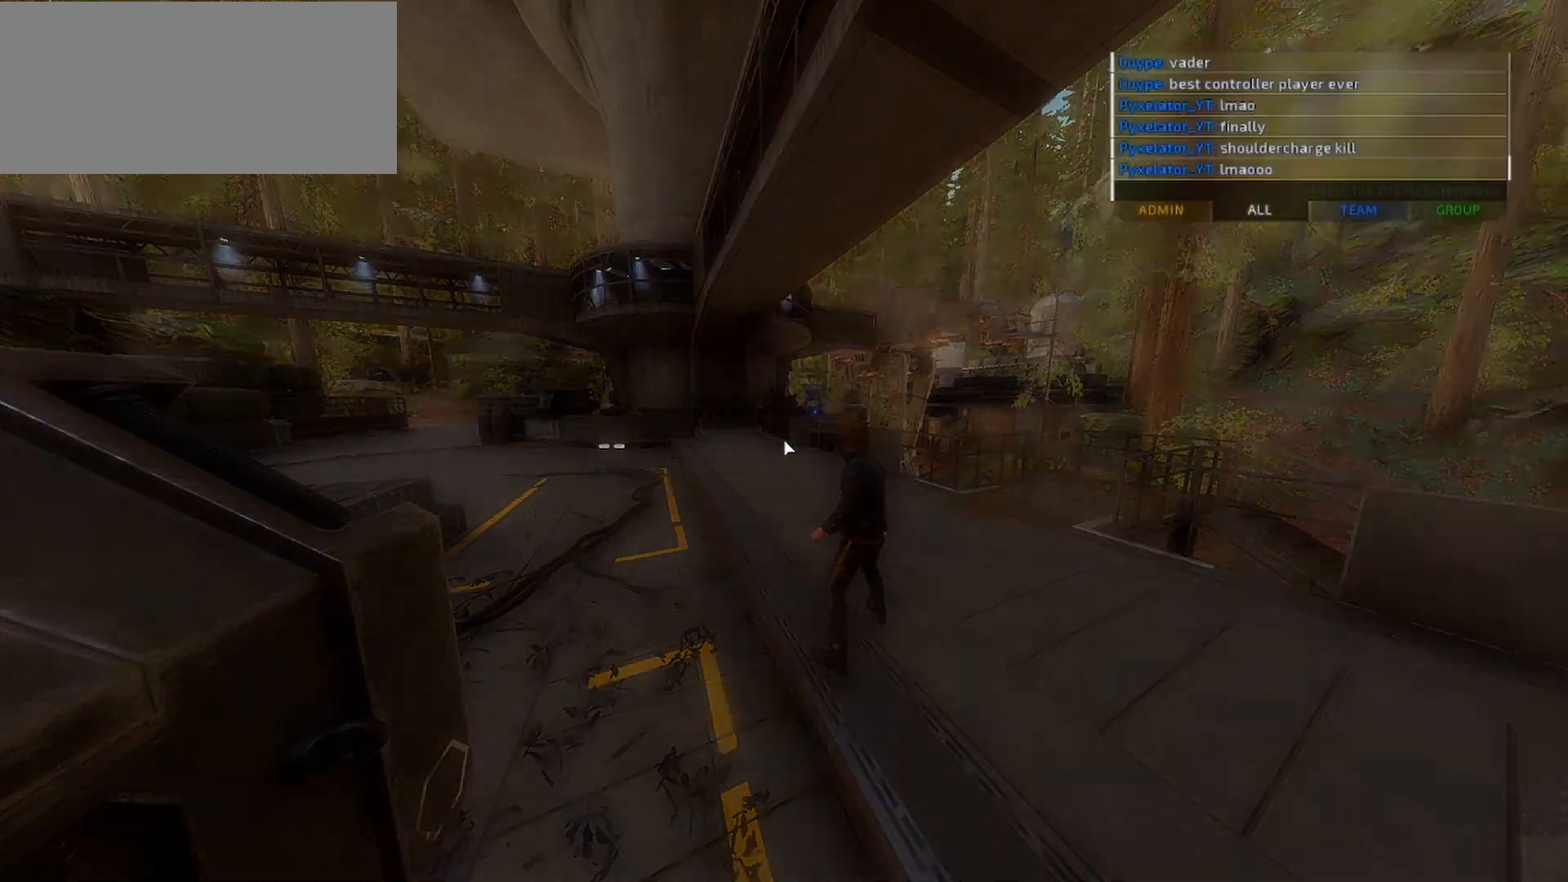
{"keys": ["space", "w"], "mouse": [], "events": [[433, "space", "down"], [500, "w", "down"]]}
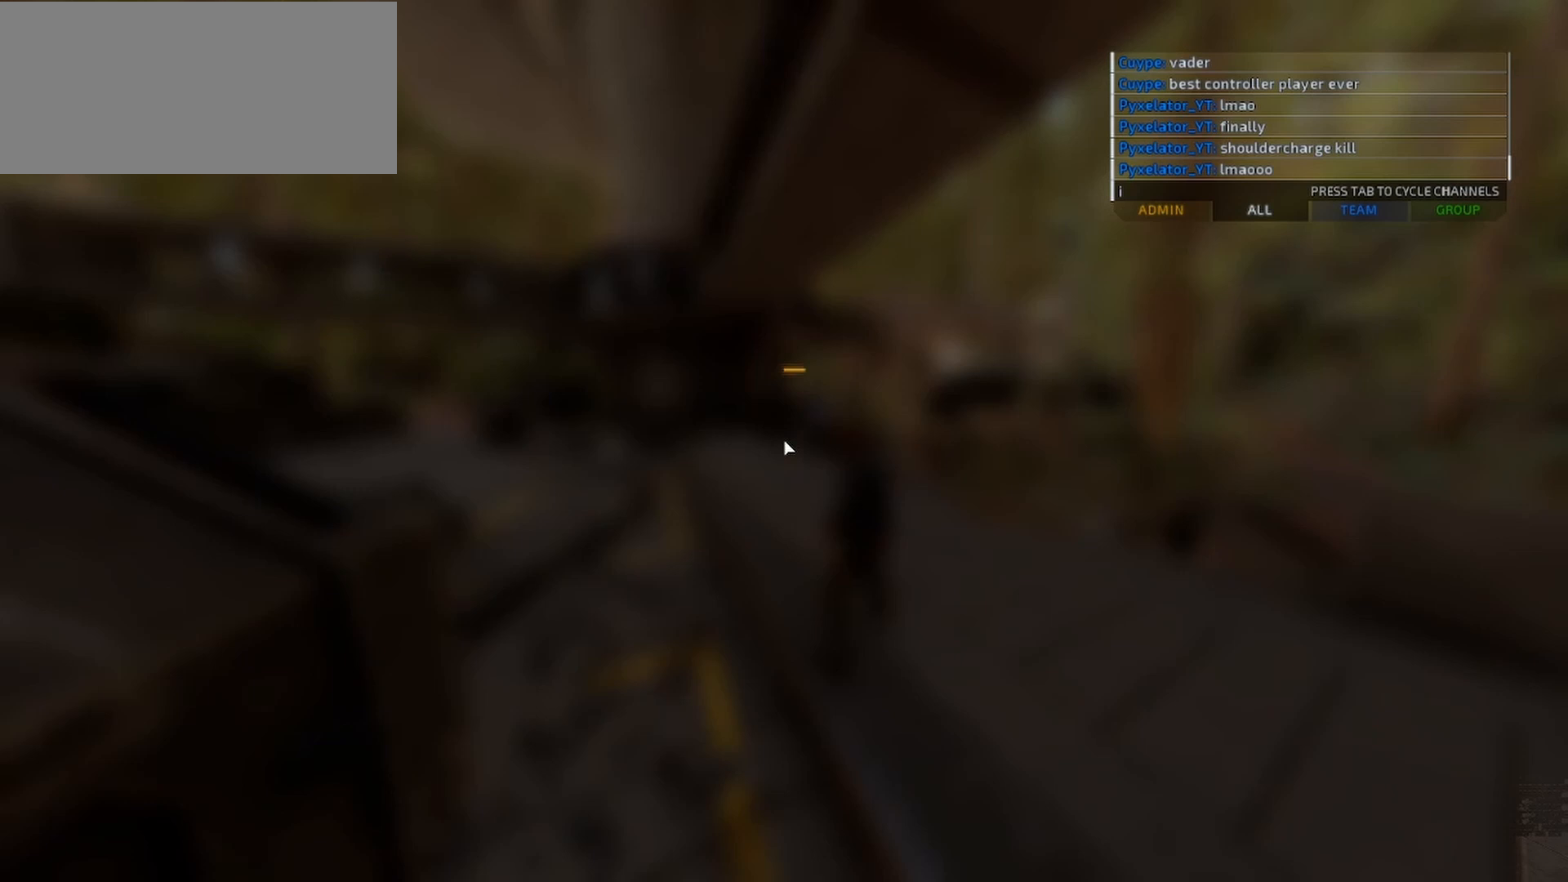
{"keys": ["r"], "mouse": [], "events": [[33, "a", "down"], [33, "space", "up"], [67, "w", "up"], [167, "s", "down"], [233, "a", "up"], [333, "s", "up"], [367, "space", "down"], [500, "r", "down"], [500, "space", "up"]]}
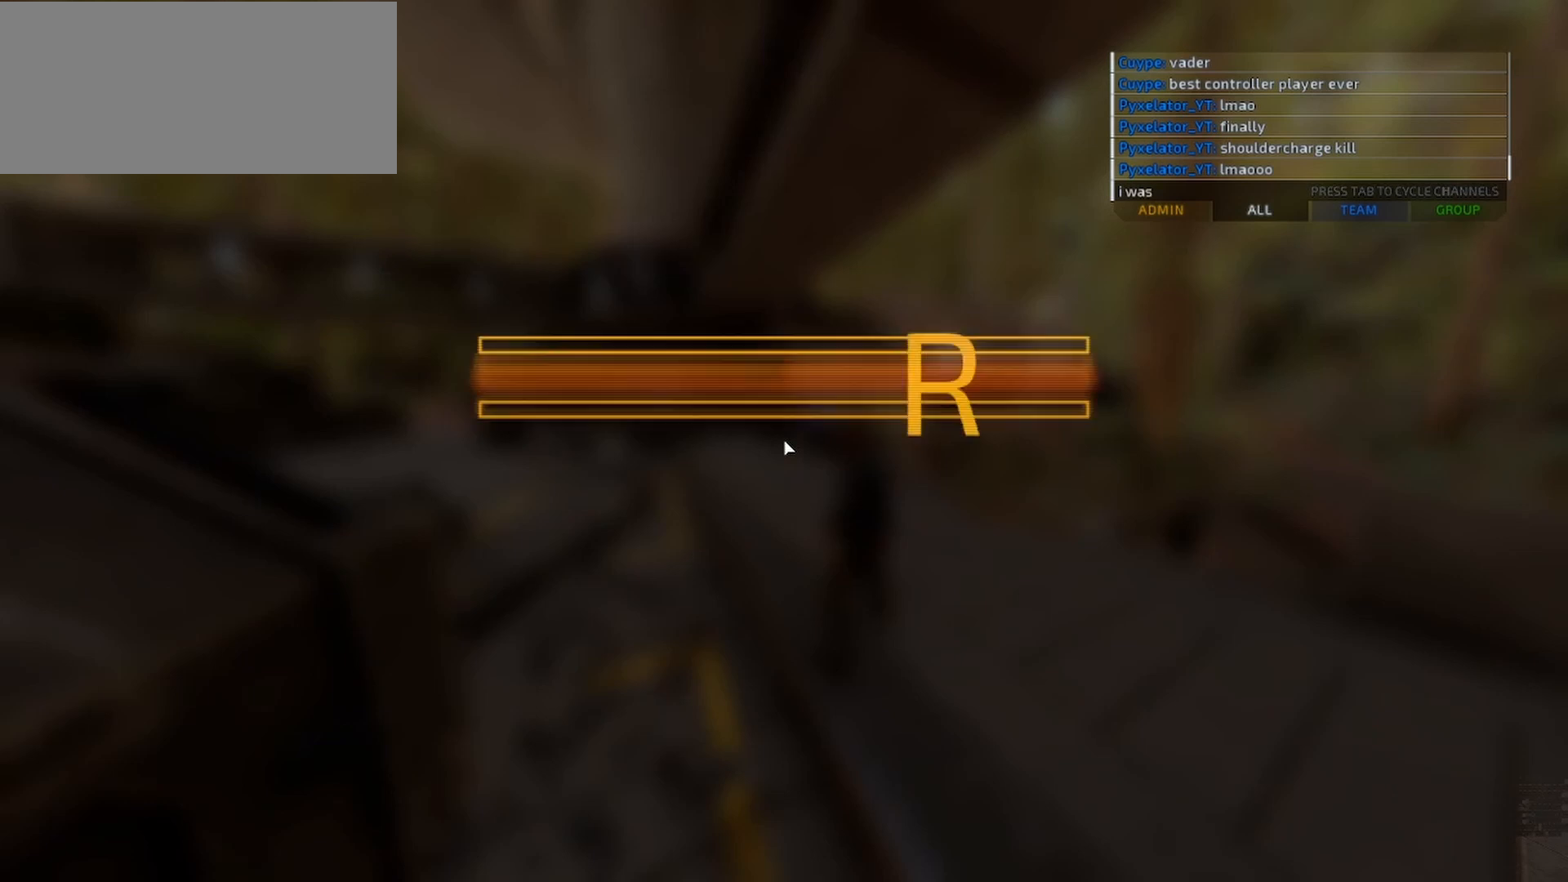
{"keys": [], "mouse": [], "events": [[67, "r", "up"]]}
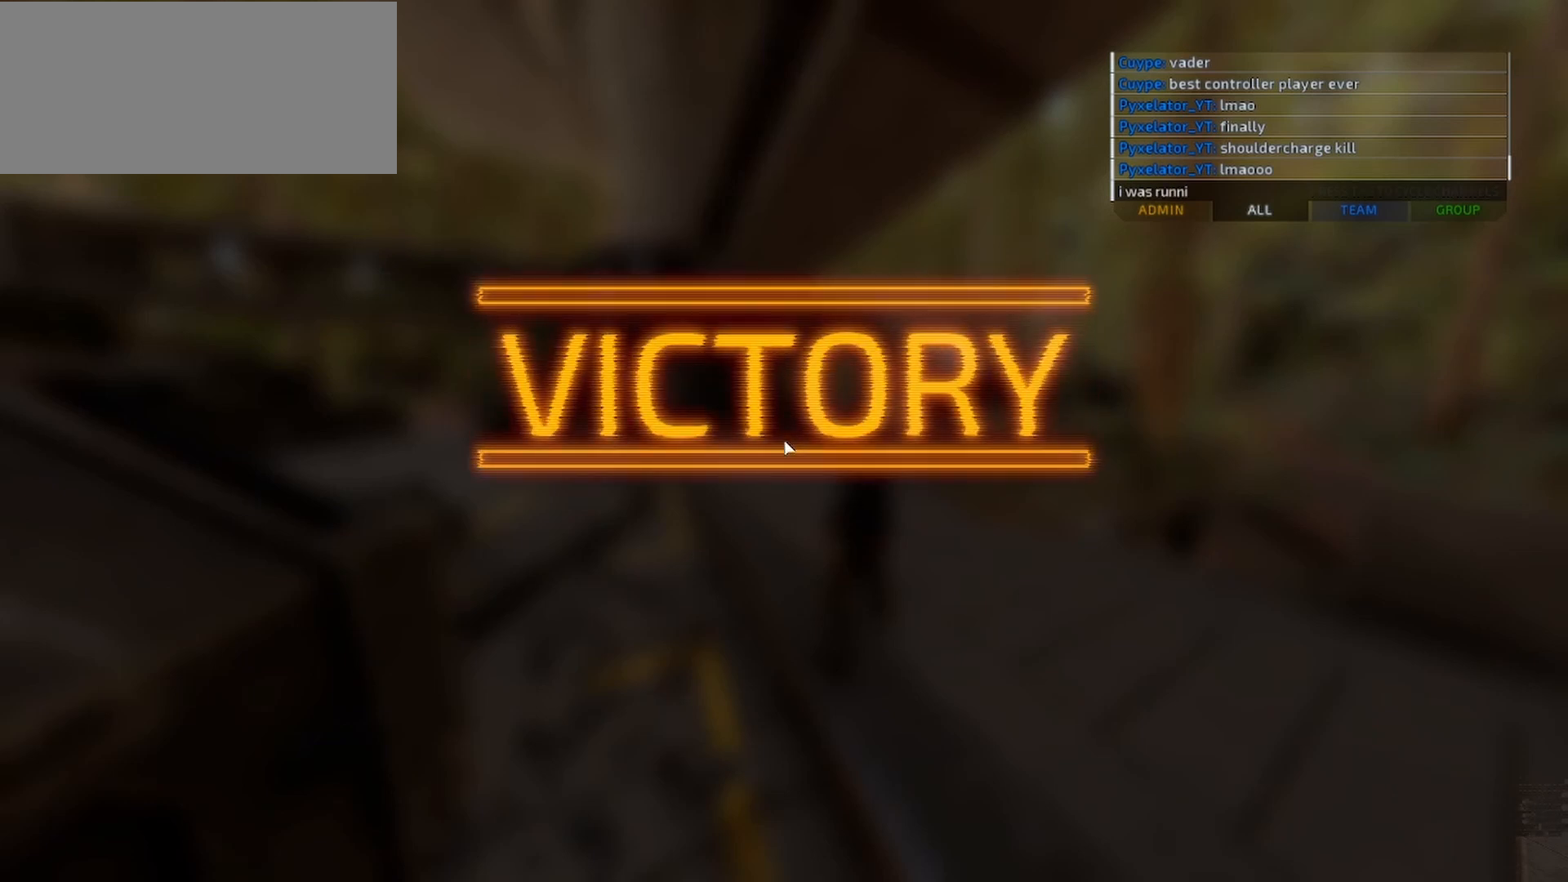
{"keys": ["space"], "mouse": [], "events": [[133, "space", "down"], [200, "a", "down"], [267, "space", "up"], [300, "a", "up"], [433, "space", "down"]]}
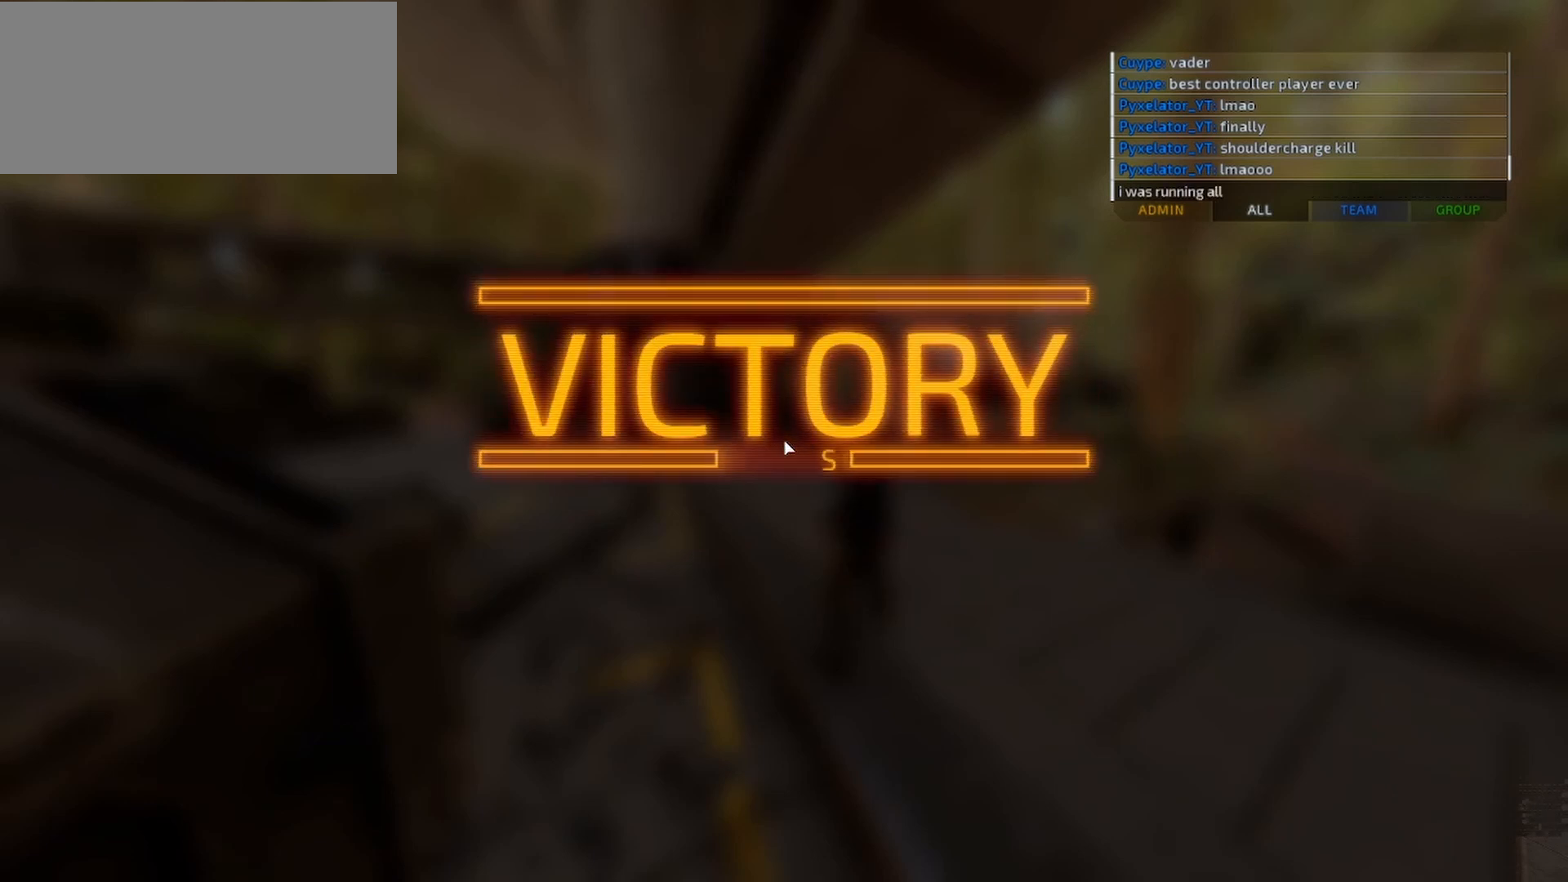
{"keys": ["e"], "mouse": [], "events": [[33, "space", "up"], [167, "space", "down"], [300, "space", "up"], [433, "e", "down"]]}
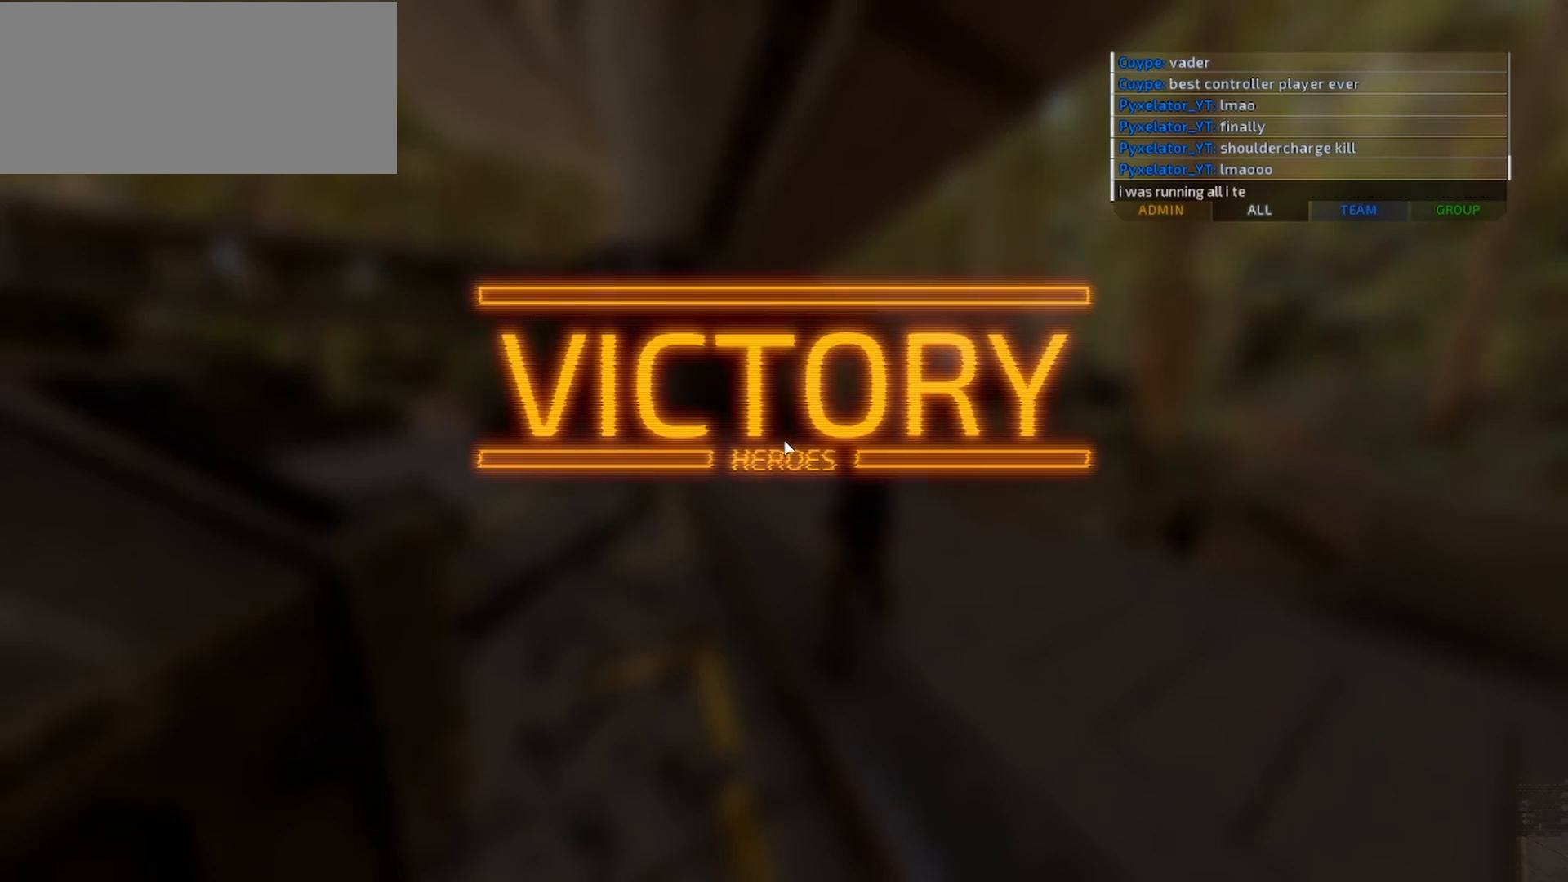
{"keys": [], "mouse": [], "events": [[33, "e", "up"]]}
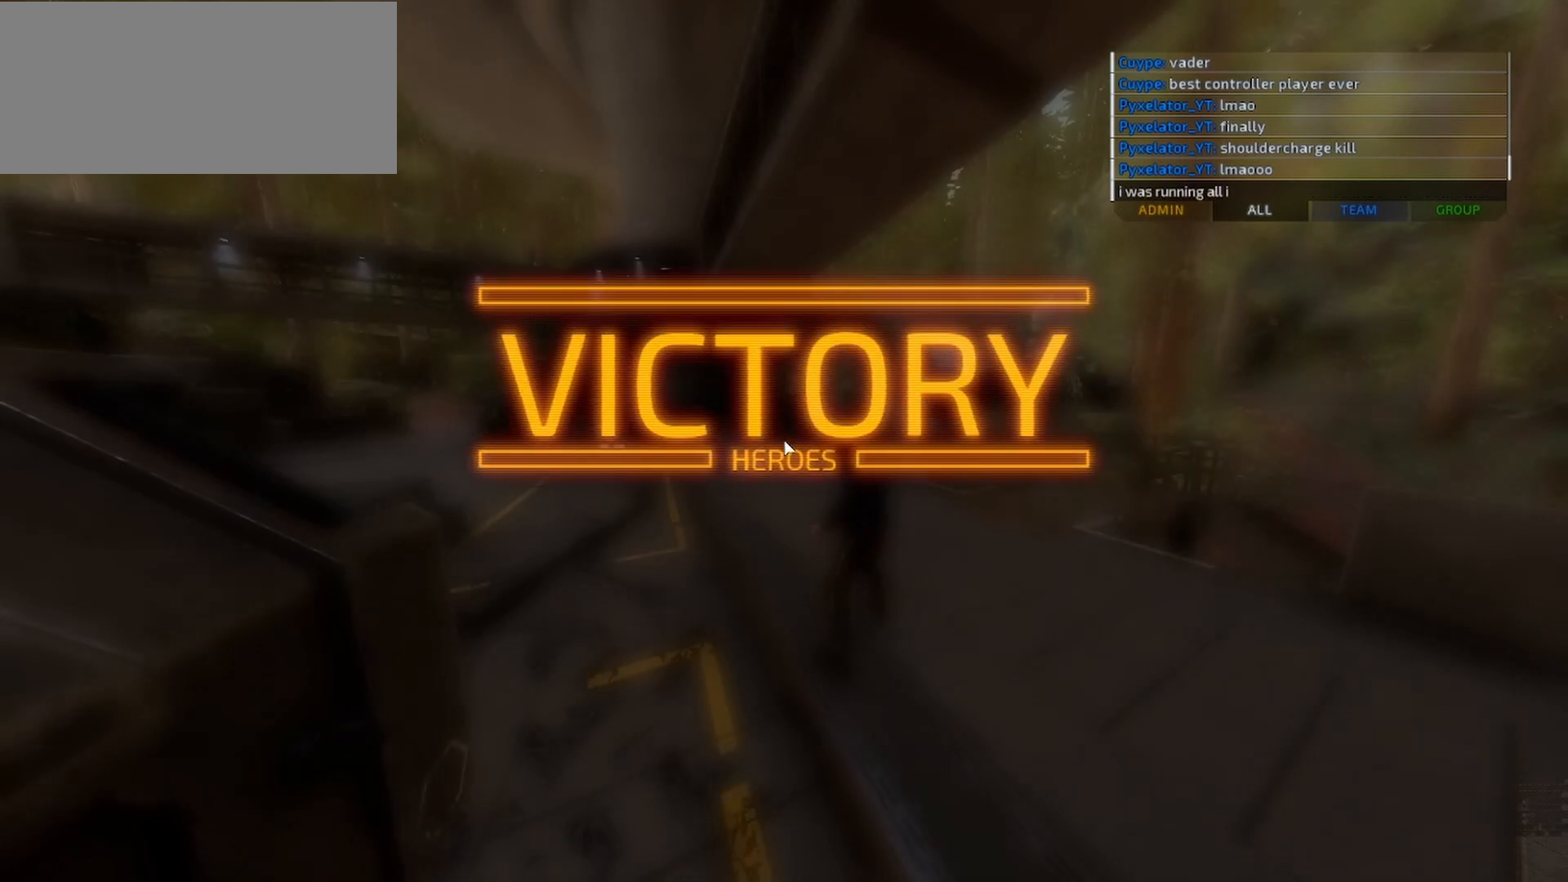
{"keys": [], "mouse": [], "events": [[400, "space", "down"], [500, "space", "up"]]}
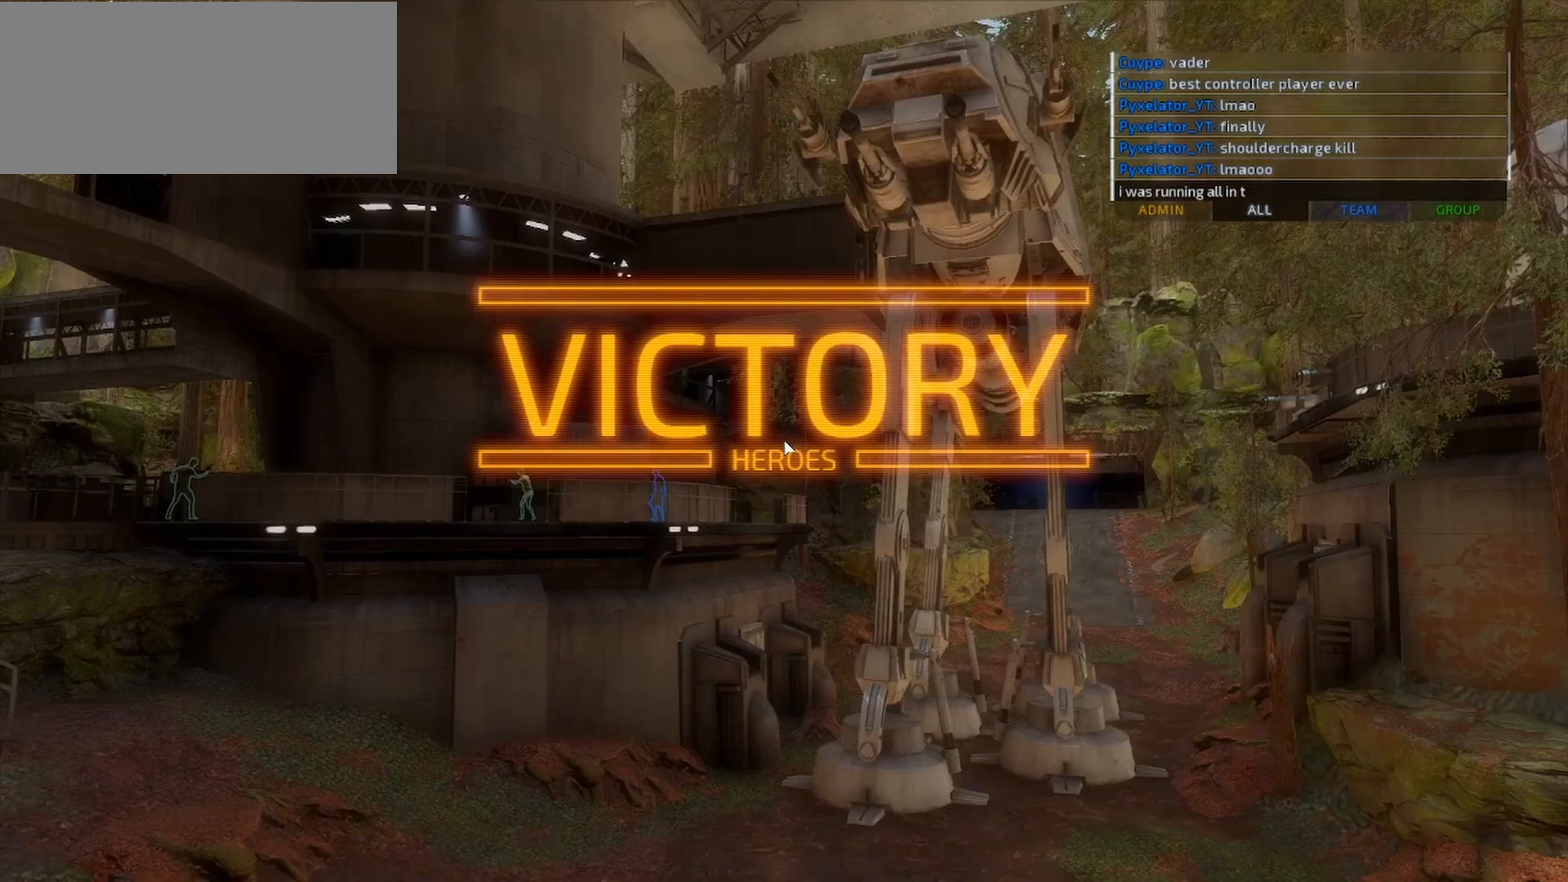
{"keys": [], "mouse": [], "events": [[100, "e", "down"], [167, "e", "up"], [167, "space", "down"], [267, "space", "up"], [333, "w", "down"], [433, "w", "up"]]}
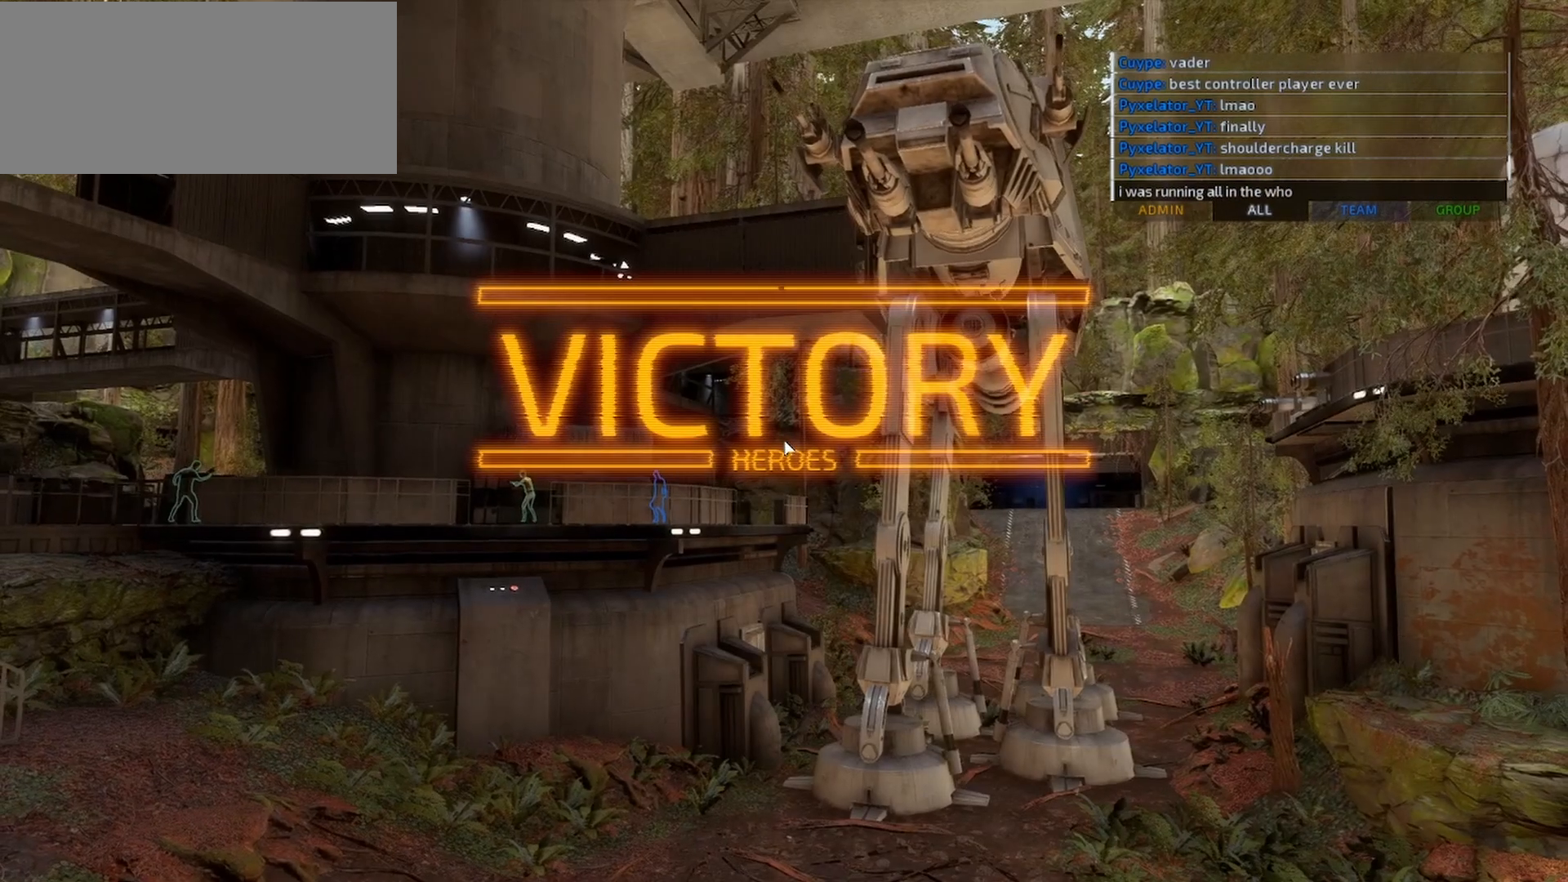
{"keys": [], "mouse": [], "events": [[167, "e", "down"], [233, "space", "down"], [267, "e", "up"], [300, "f", "down"], [333, "space", "up"], [400, "f", "up"]]}
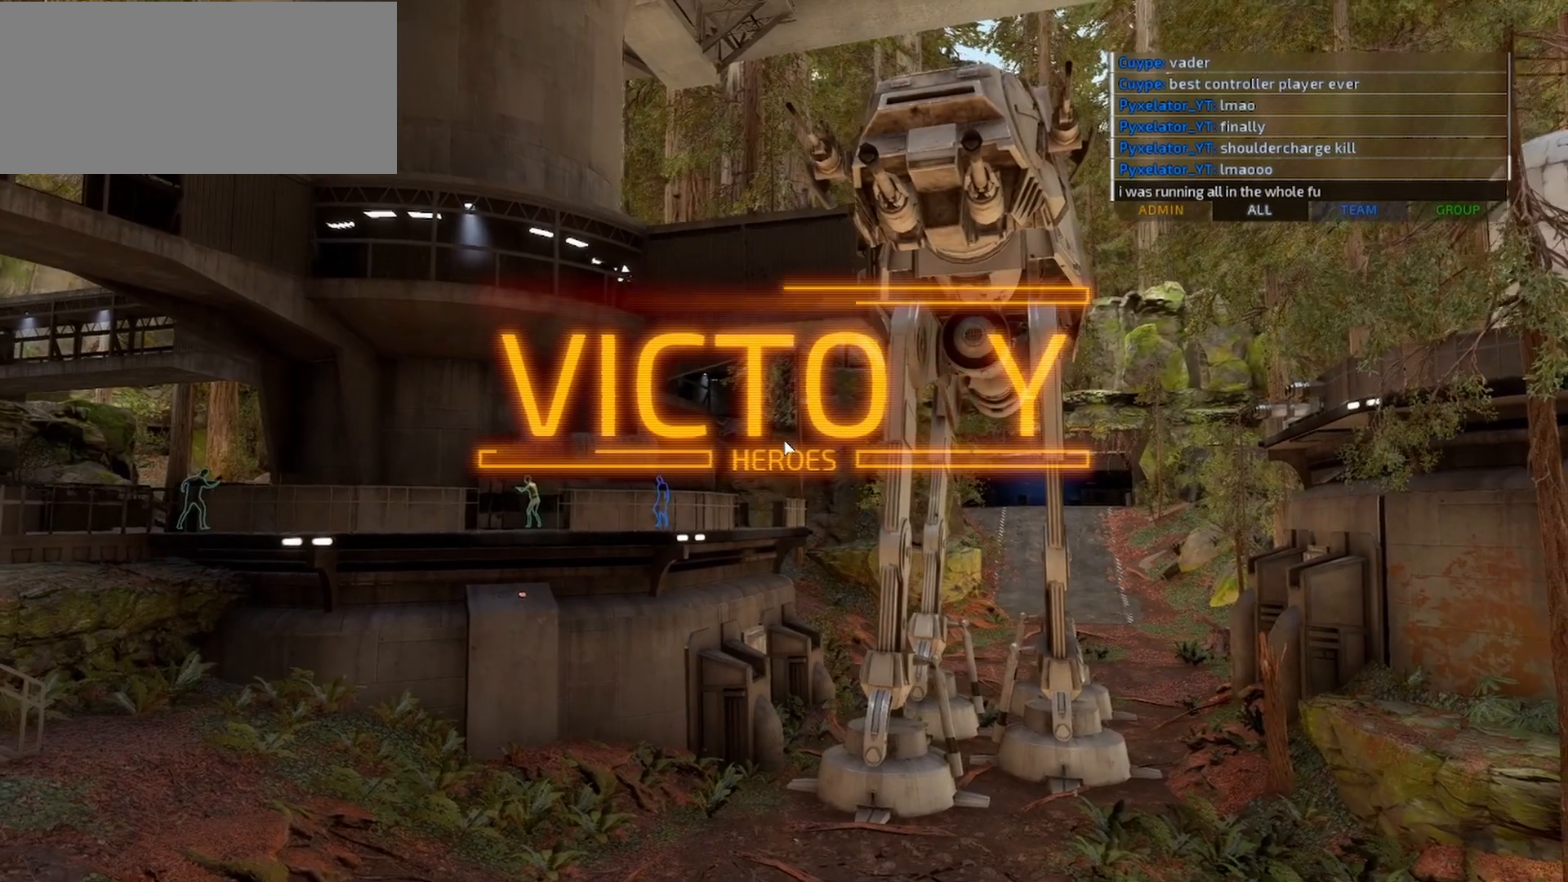
{"keys": ["space"], "mouse": [], "events": [[500, "space", "down"]]}
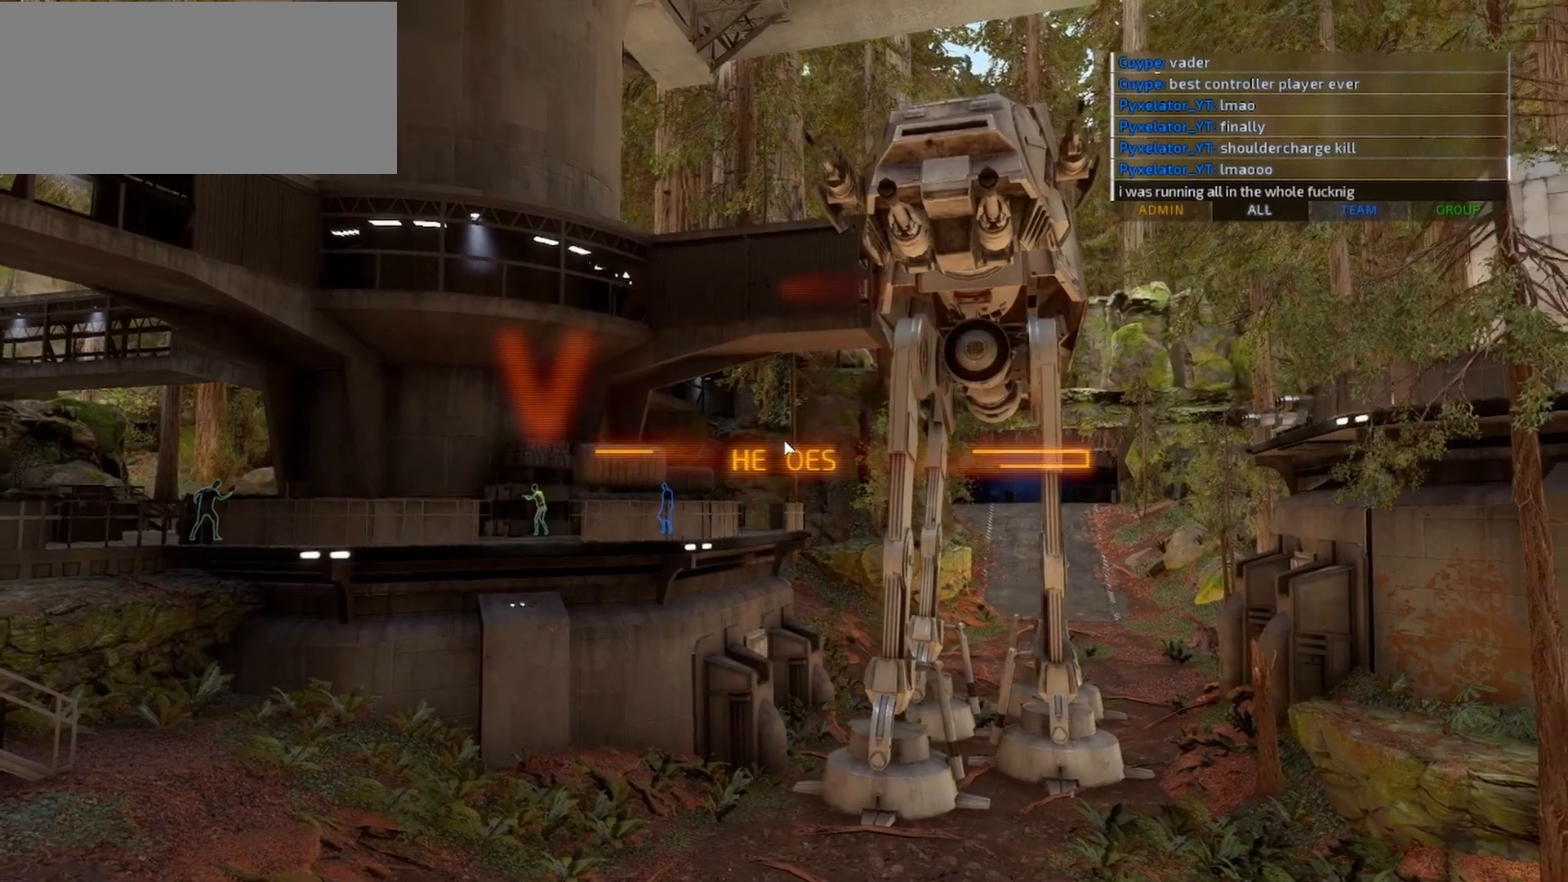
{"keys": ["space"], "mouse": [], "events": [[100, "space", "up"], [200, "a", "down"], [267, "a", "up"], [367, "e", "down"], [500, "e", "up"], [500, "space", "down"]]}
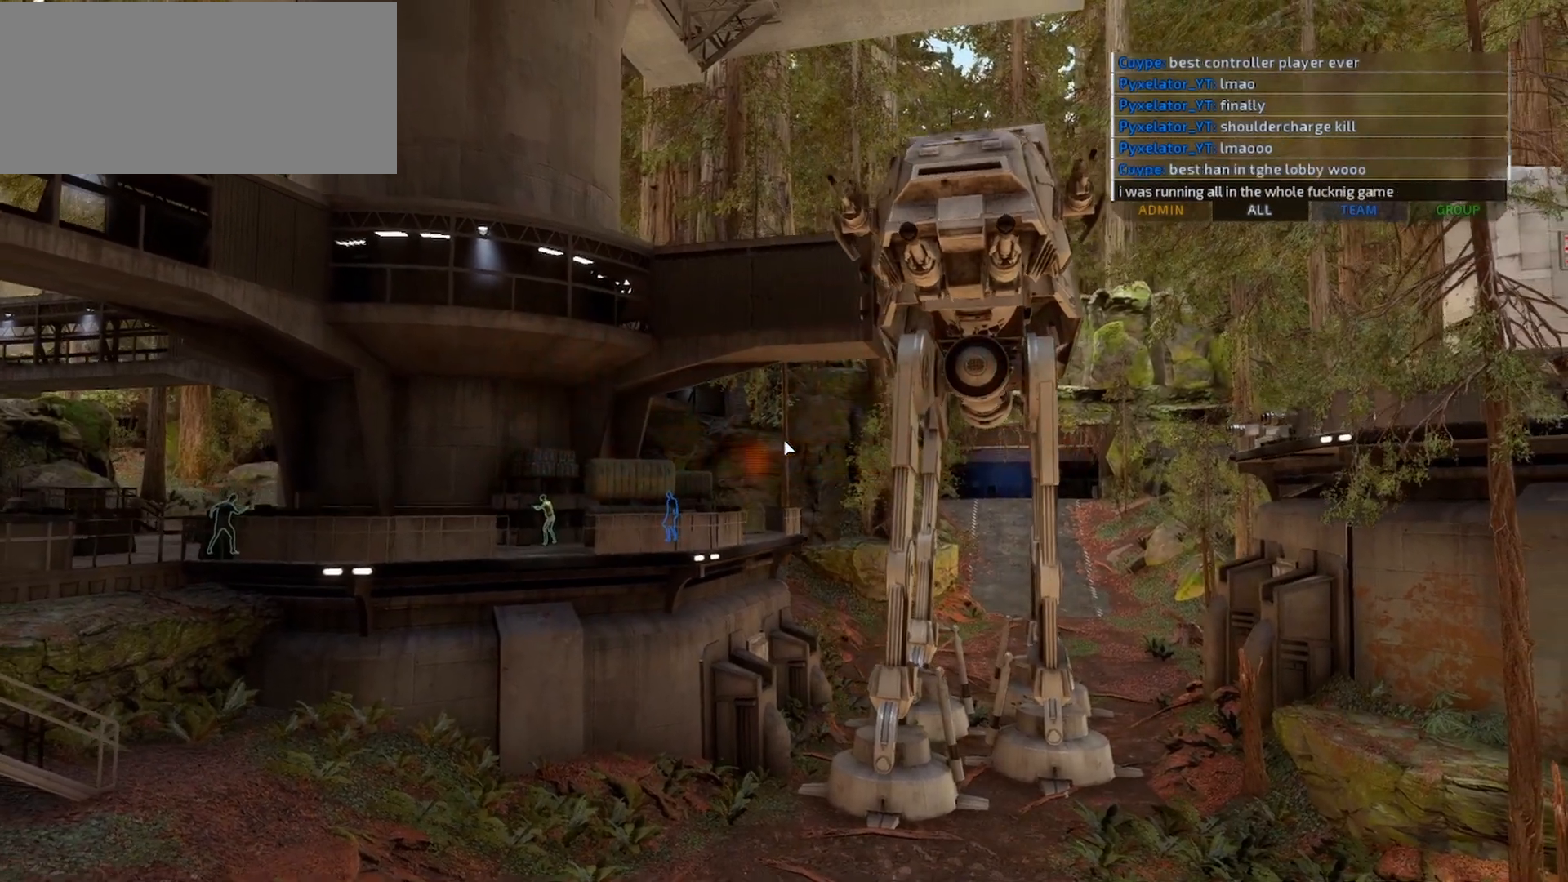
{"keys": [], "mouse": [], "events": [[67, "a", "down"], [67, "space", "up"], [133, "a", "up"], [167, "d", "down"], [267, "space", "down"], [300, "d", "up"], [333, "space", "up"]]}
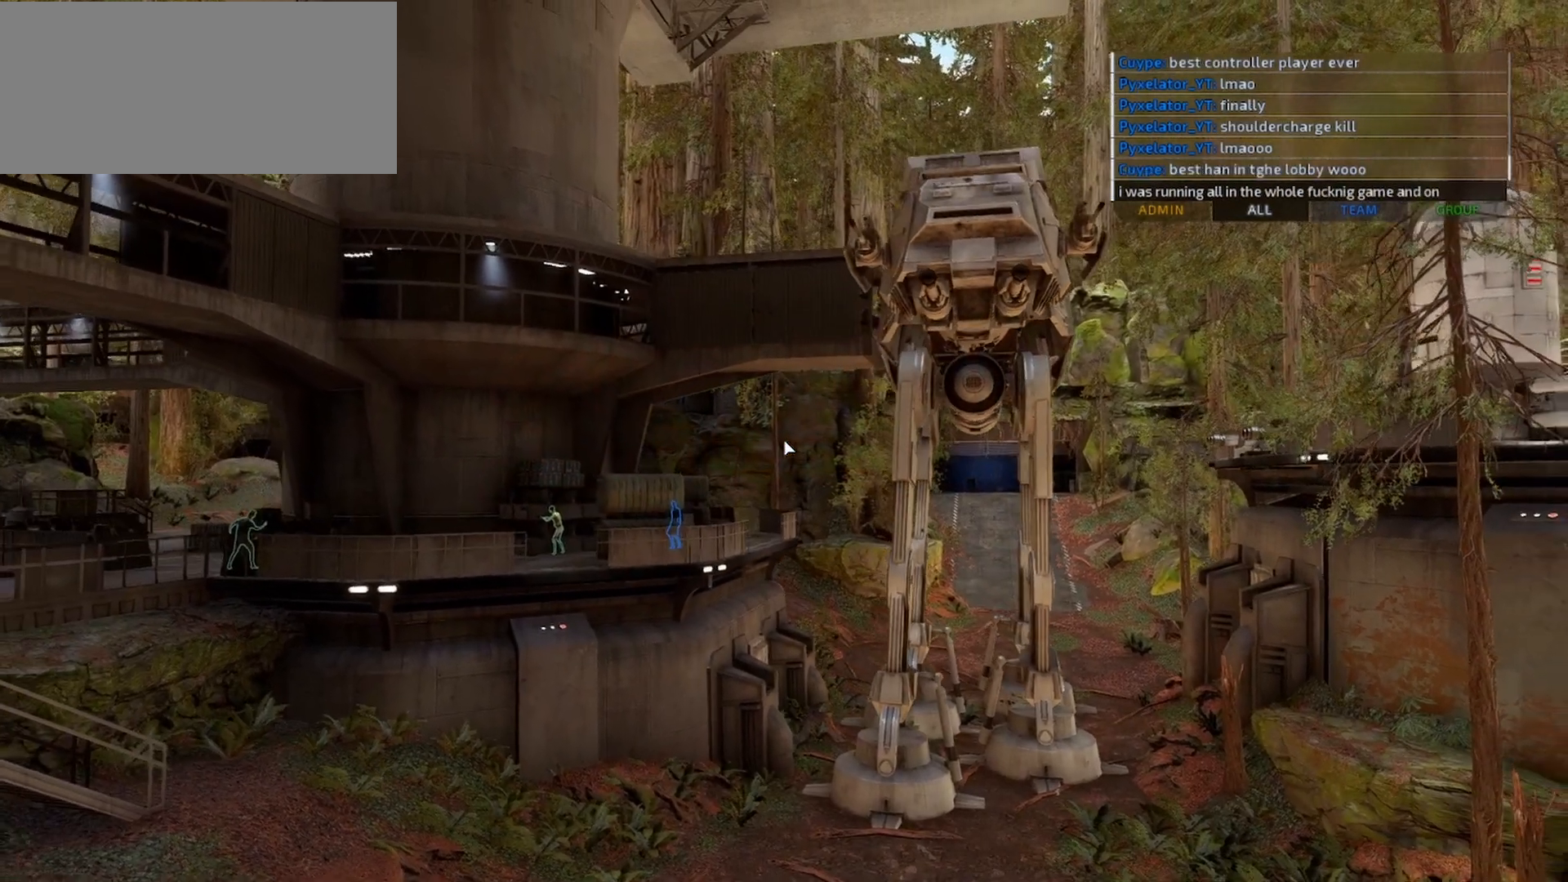
{"keys": ["space"], "mouse": [], "events": [[233, "space", "down"], [300, "space", "up"], [500, "space", "down"]]}
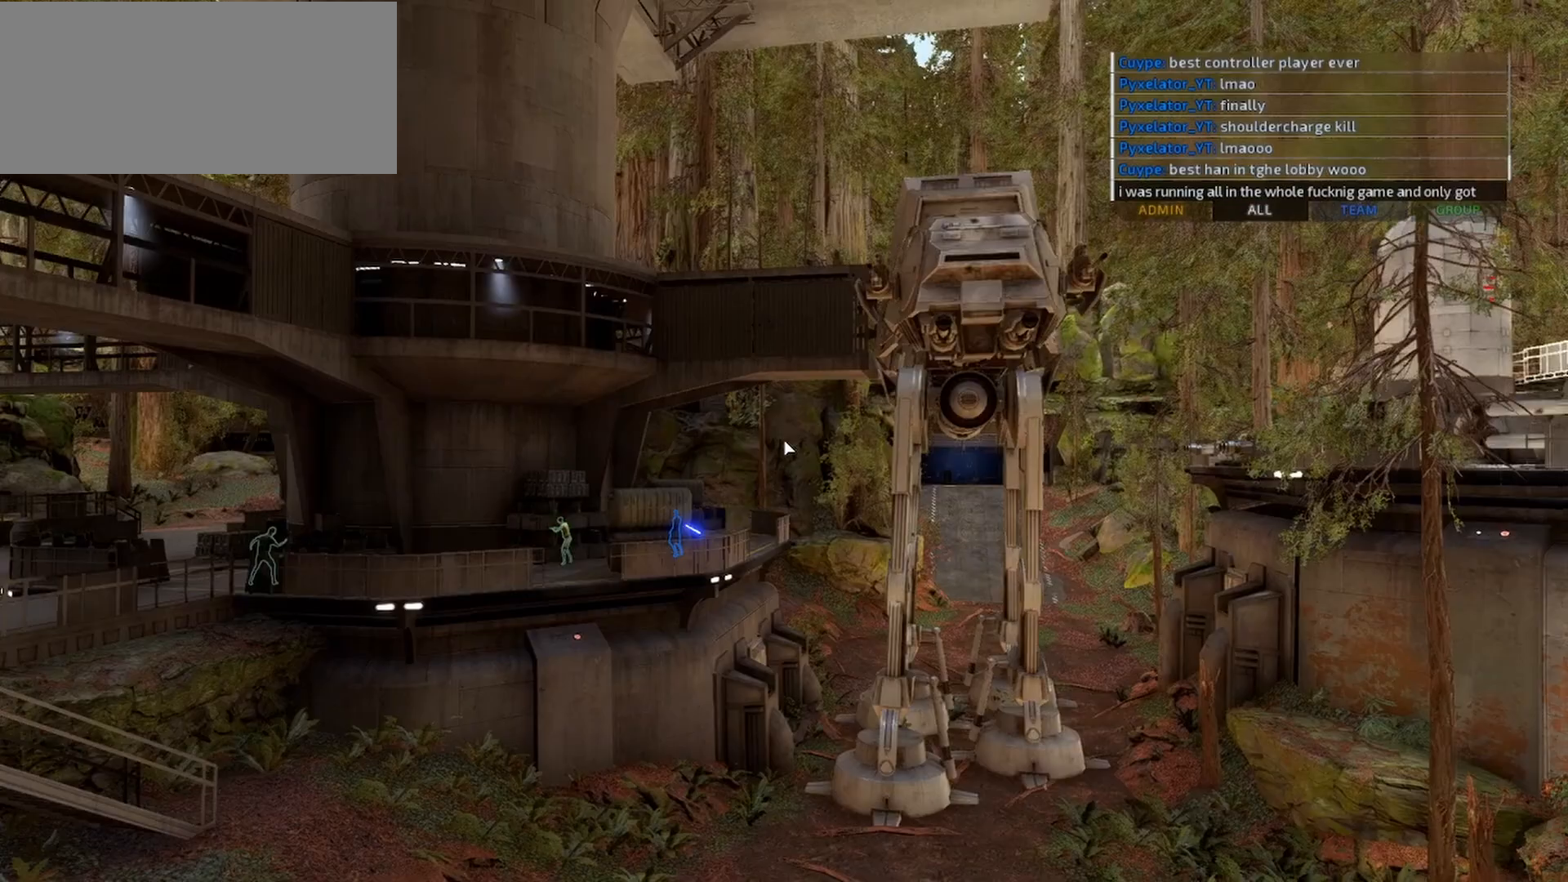
{"keys": [], "mouse": [], "events": [[33, "a", "down"], [67, "space", "up"], [167, "a", "up"], [167, "space", "down"], [233, "space", "up"]]}
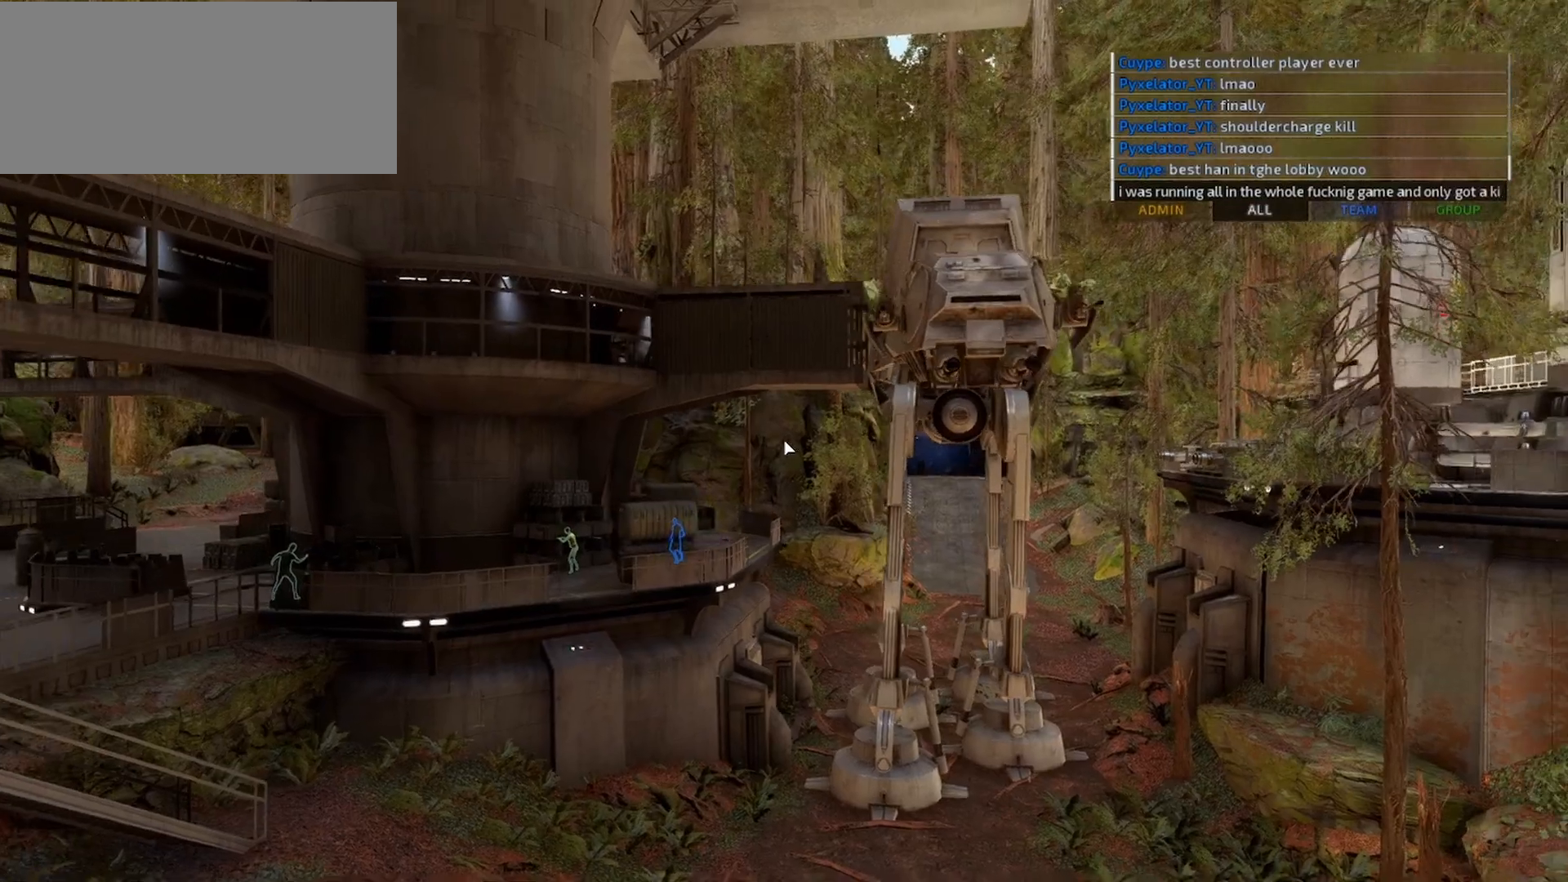
{"keys": [], "mouse": [], "events": [[467, "space", "down"], [500, "space", "up"]]}
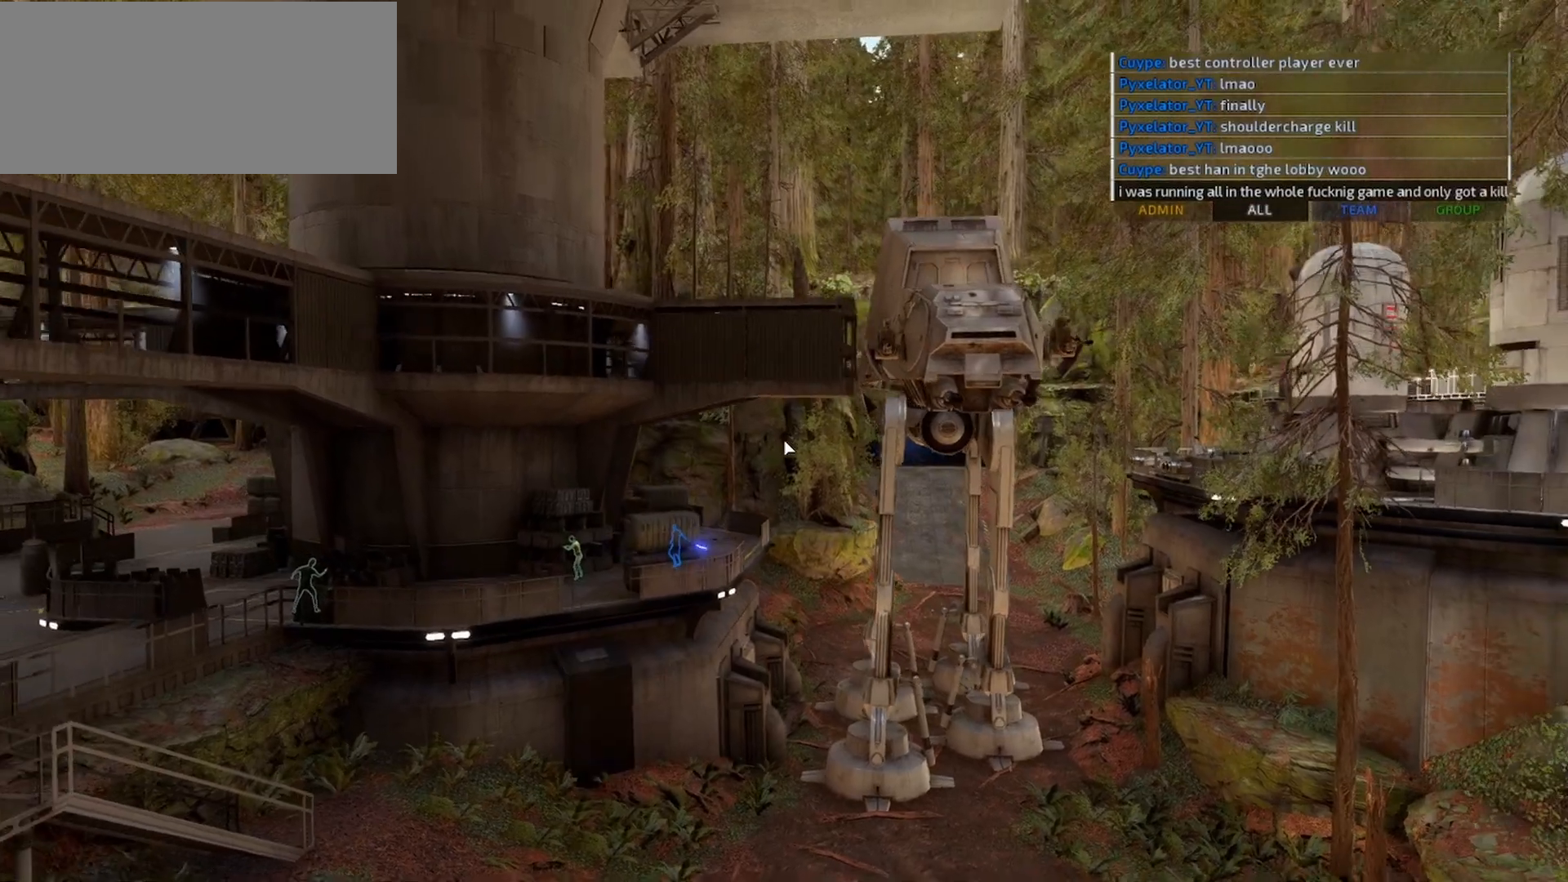
{"keys": [], "mouse": [], "events": []}
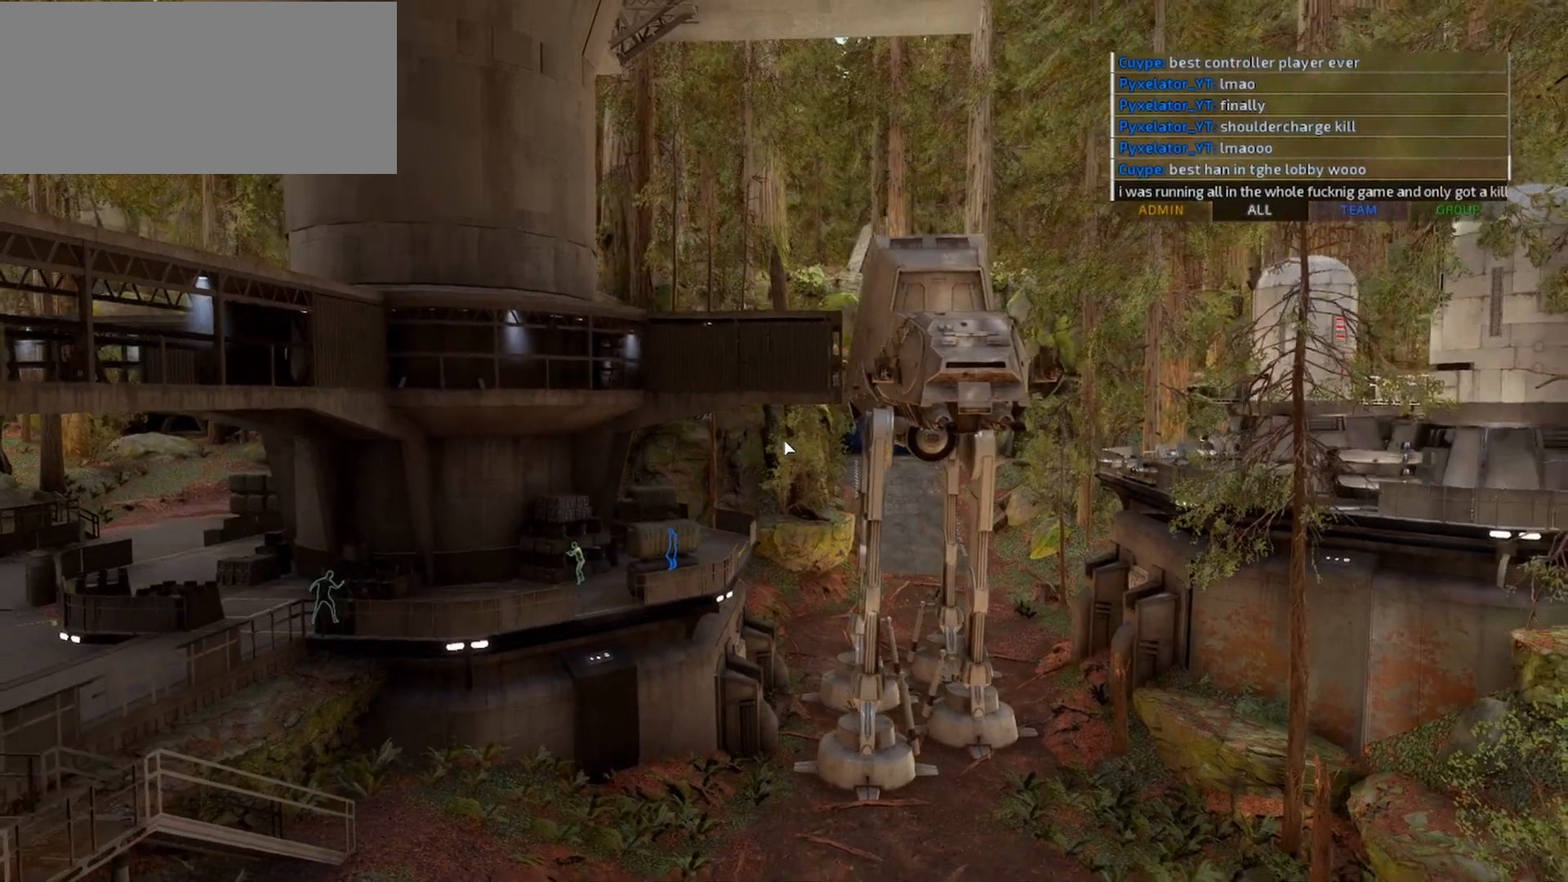
{"keys": [], "mouse": [], "events": []}
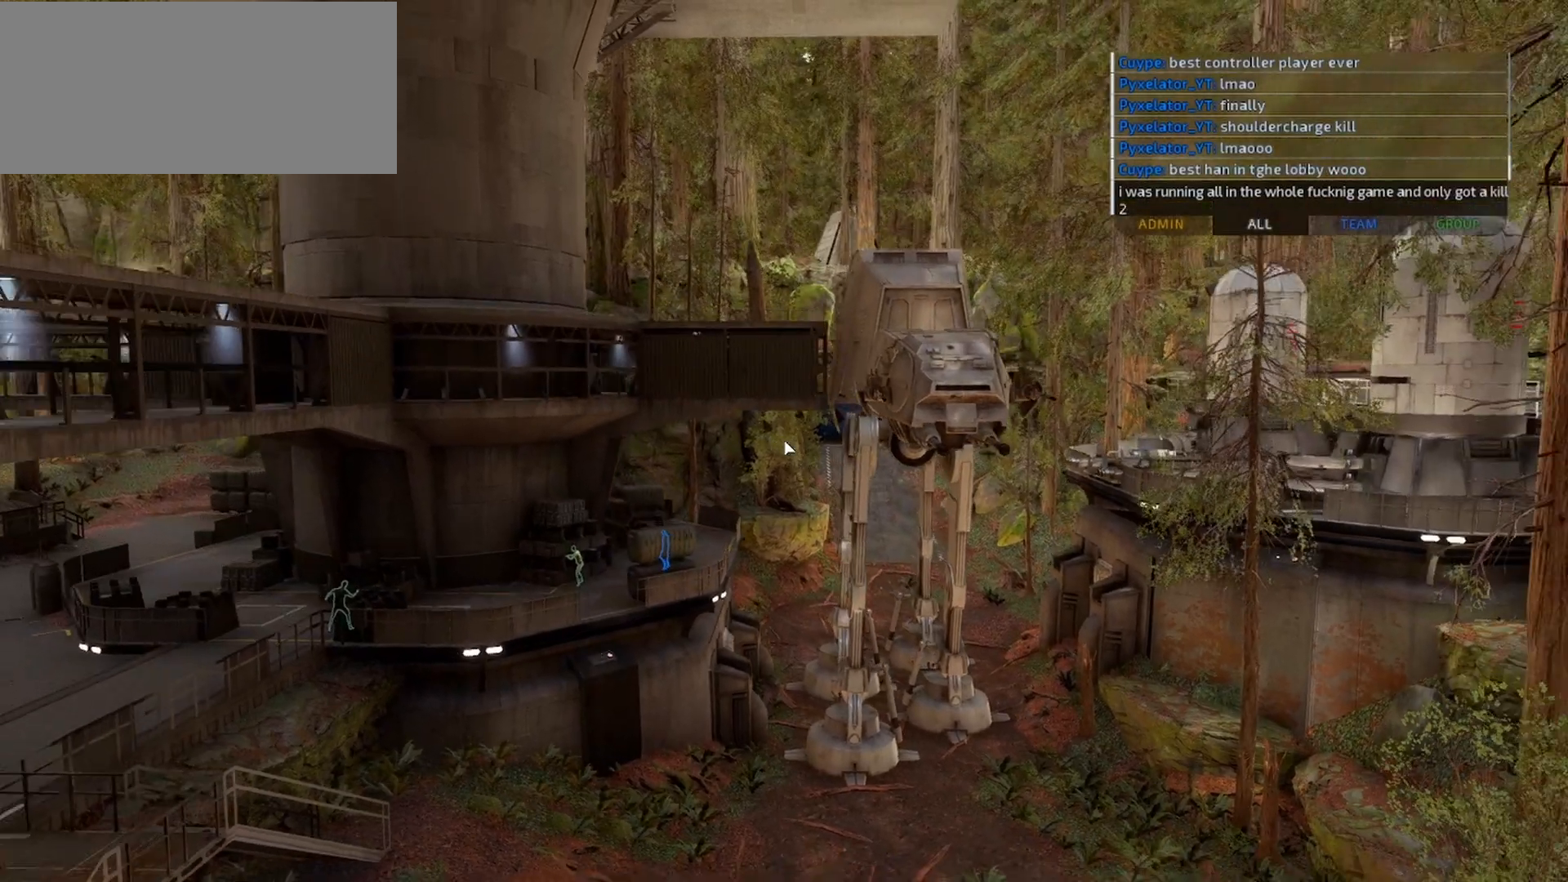
{"keys": ["e"], "mouse": [], "events": [[267, "w", "down"], [333, "w", "up"], [500, "e", "down"]]}
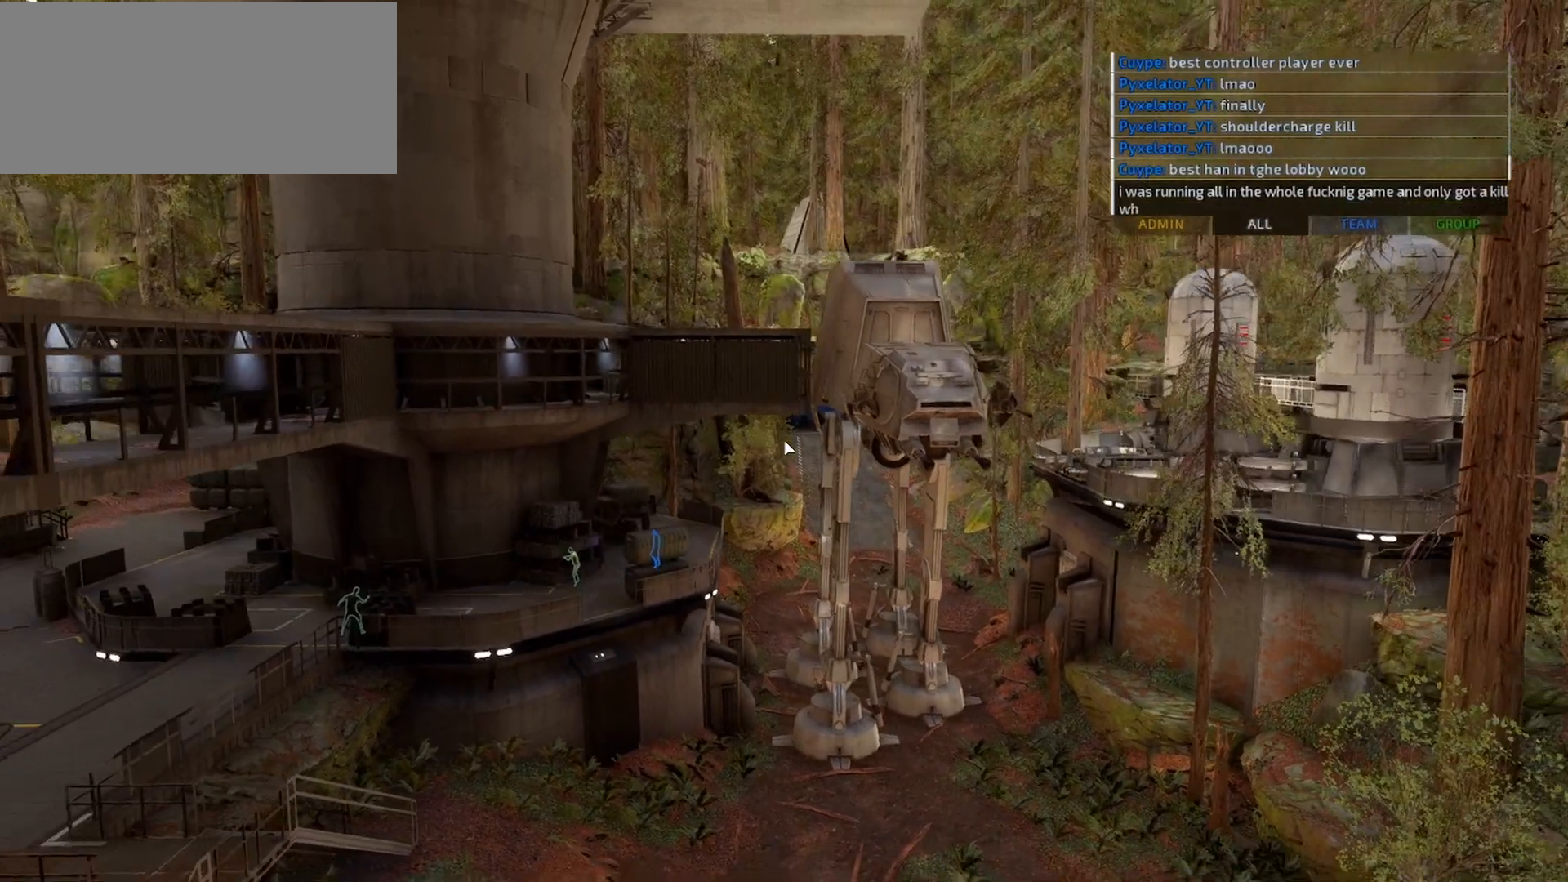
{"keys": [], "mouse": [], "events": [[100, "e", "up"], [167, "space", "down"], [300, "space", "up"]]}
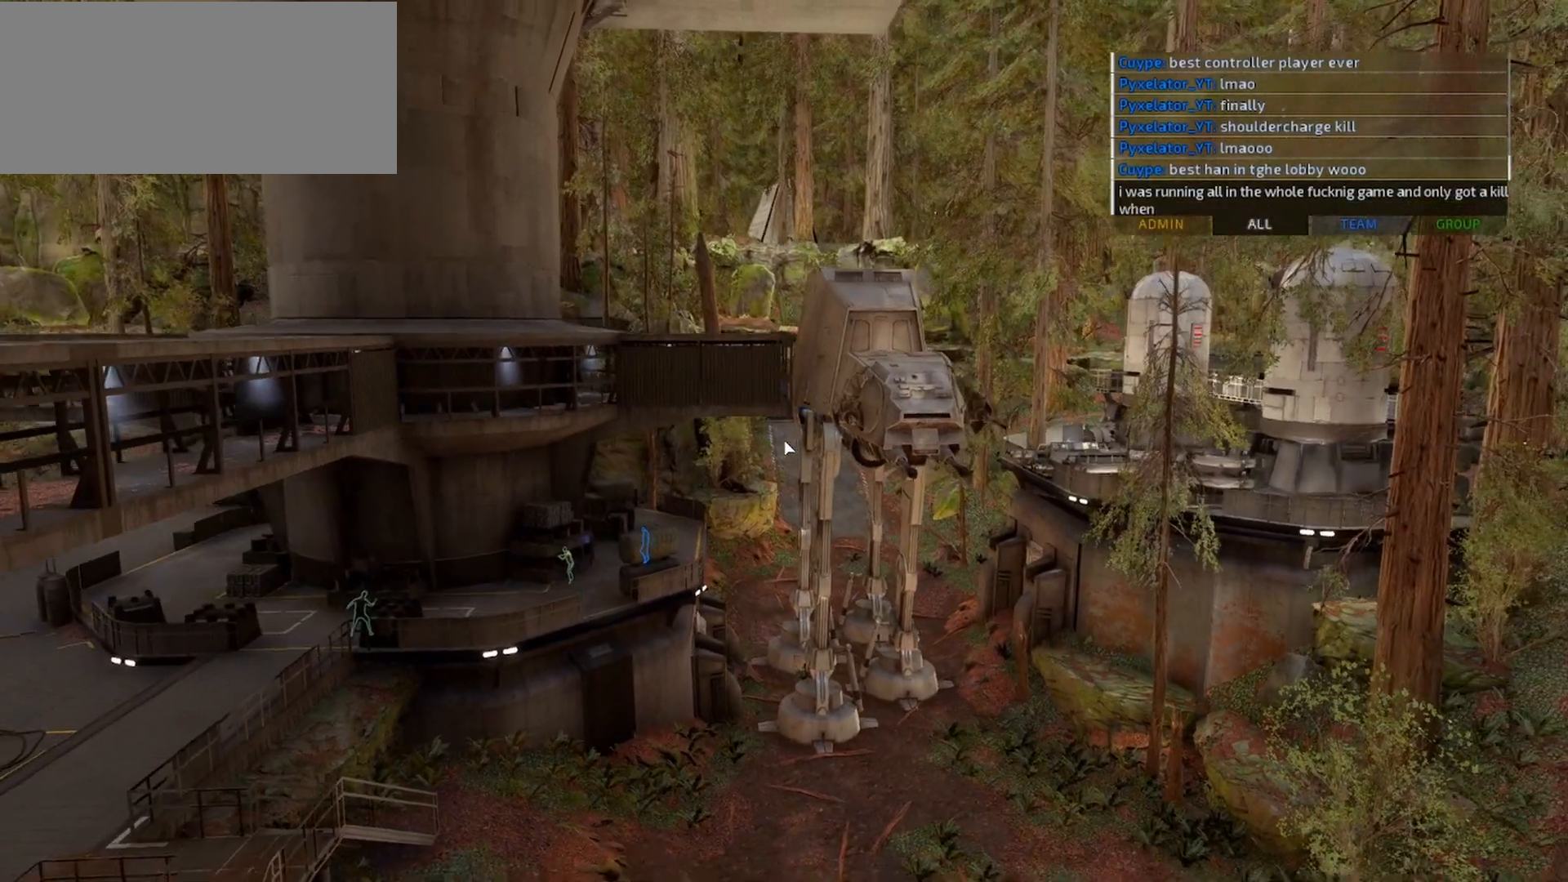
{"keys": ["space"], "mouse": [], "events": [[467, "space", "down"]]}
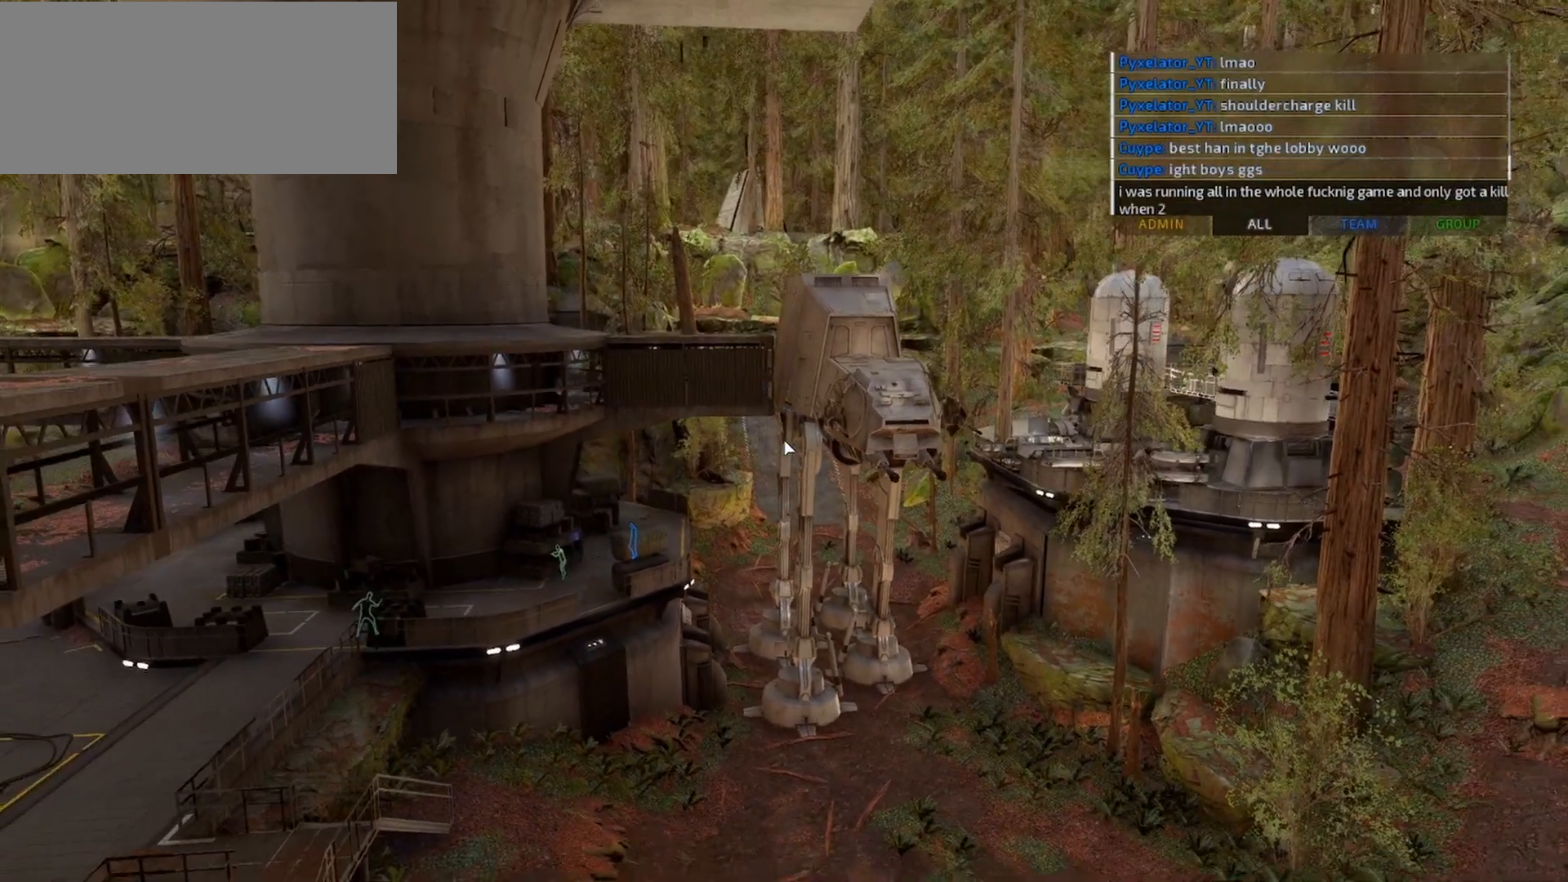
{"keys": [], "mouse": [], "events": [[33, "space", "up"], [133, "e", "down"], [200, "f", "down"], [233, "e", "up"], [300, "f", "up"]]}
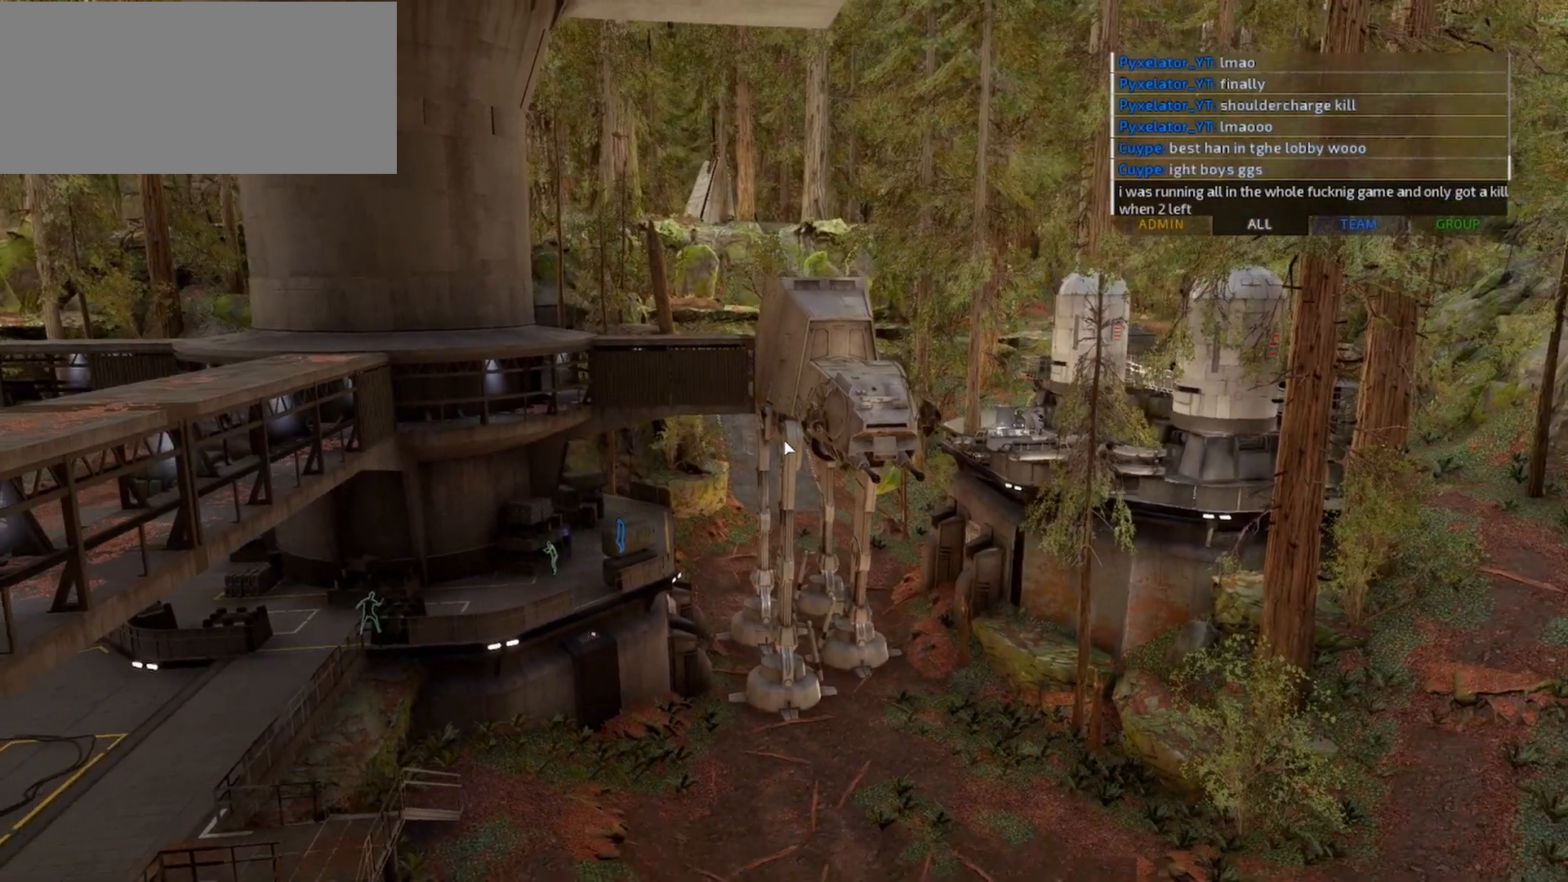
{"keys": [], "mouse": [], "events": []}
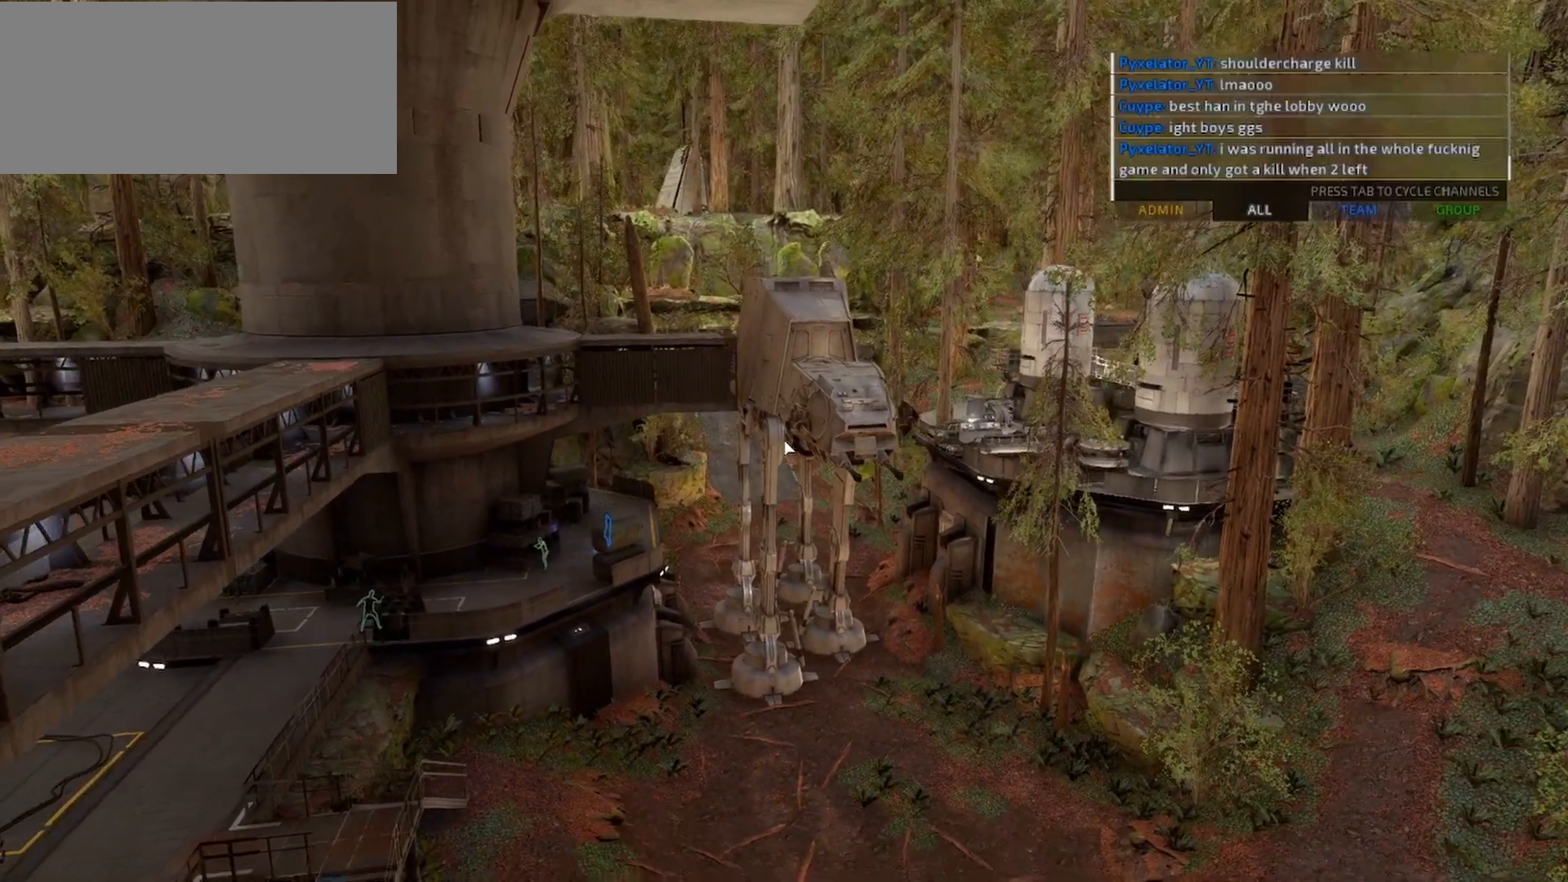
{"keys": [], "mouse": [], "events": []}
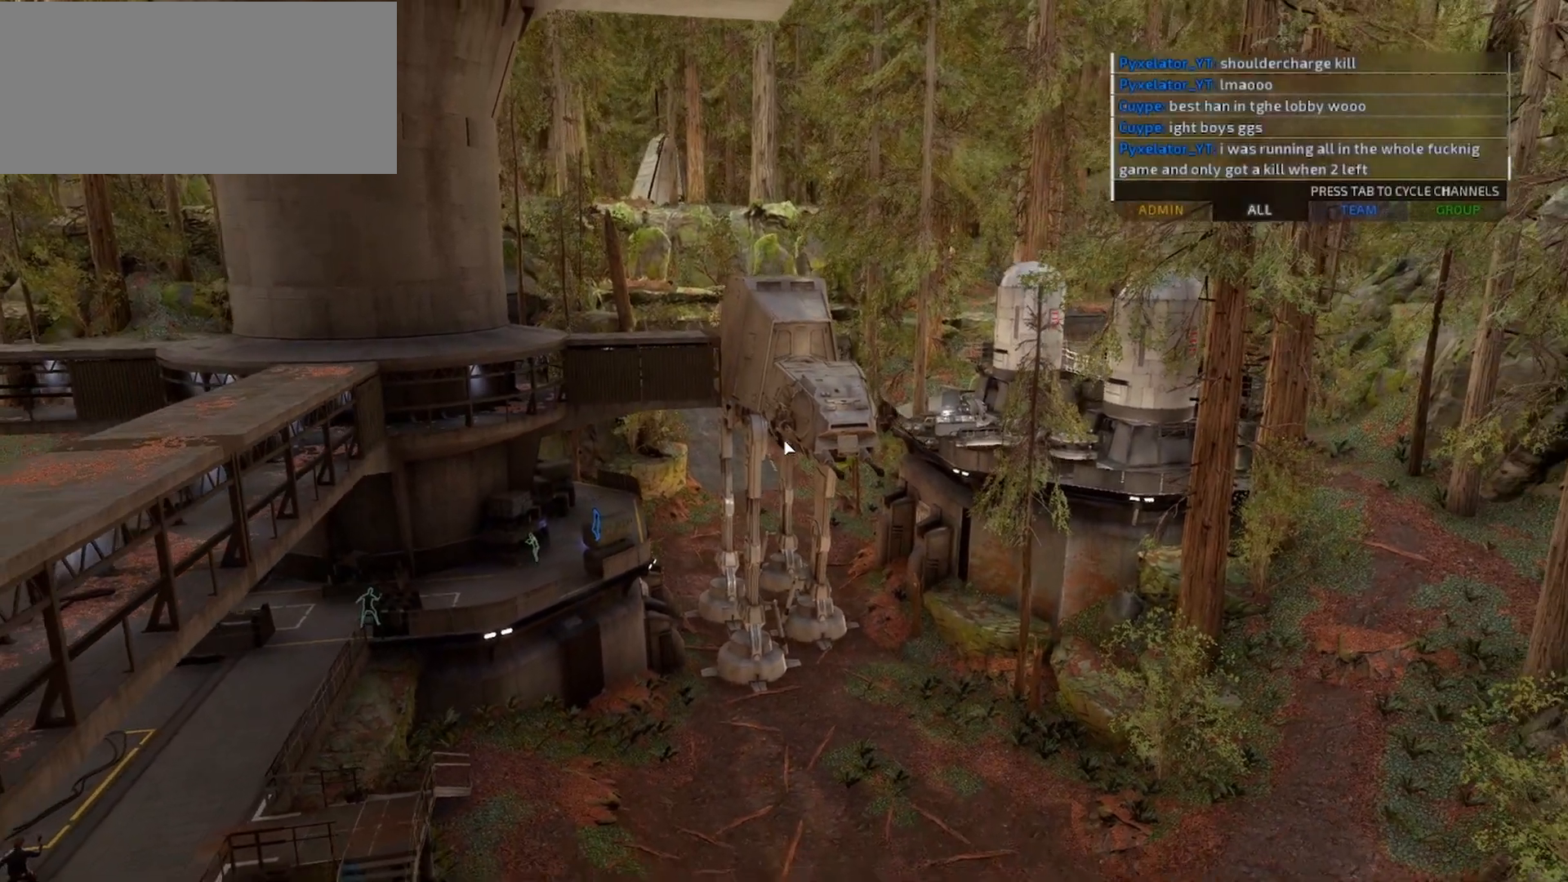
{"keys": [], "mouse": [], "events": []}
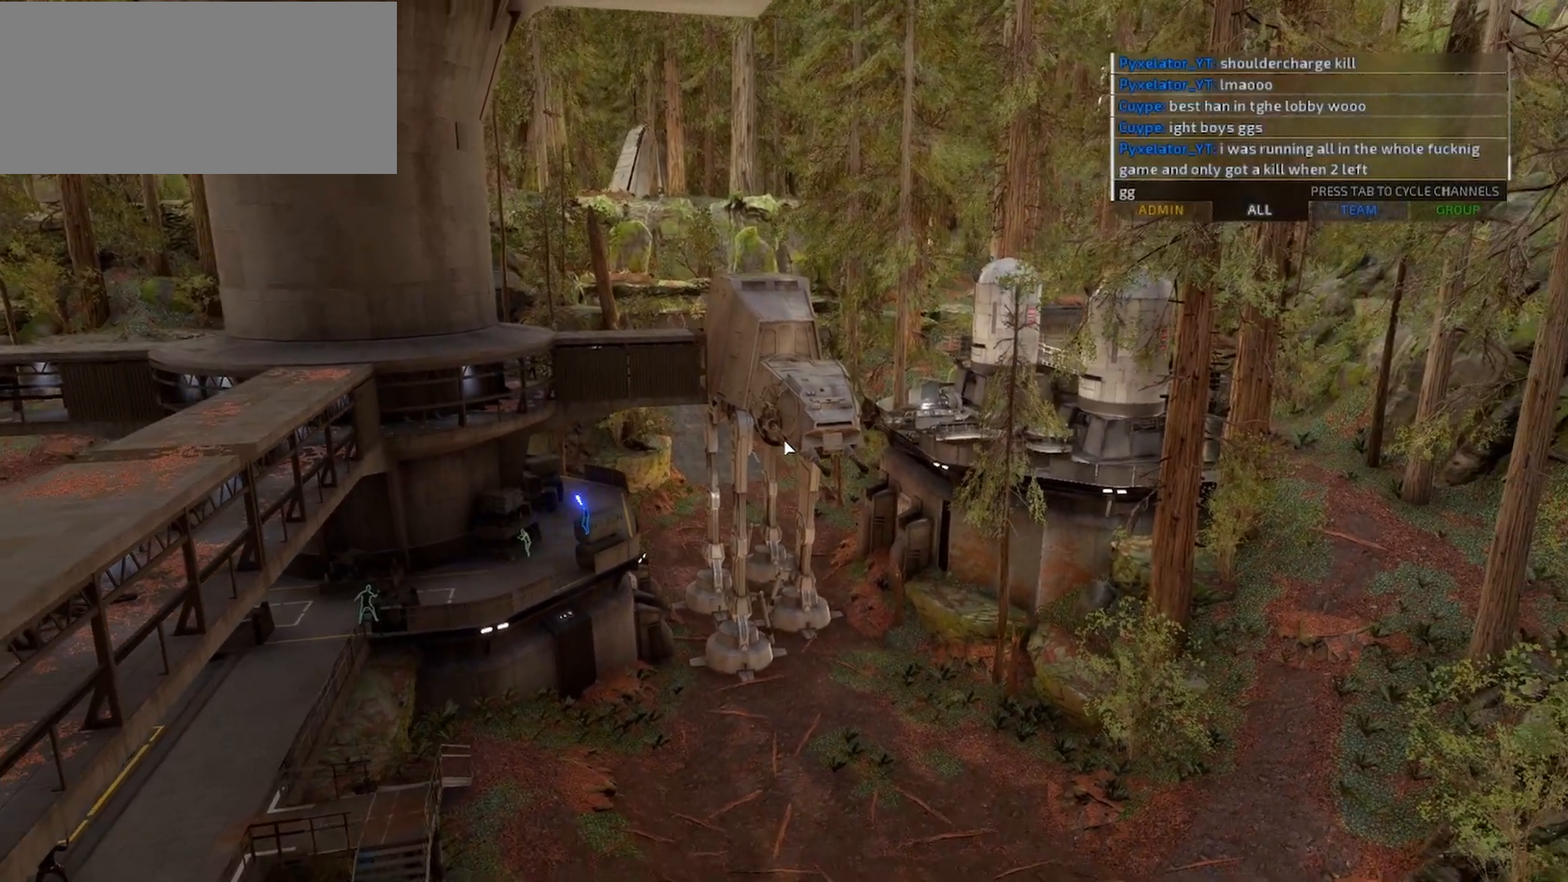
{"keys": [], "mouse": [], "events": [[267, "s", "down"], [367, "s", "up"]]}
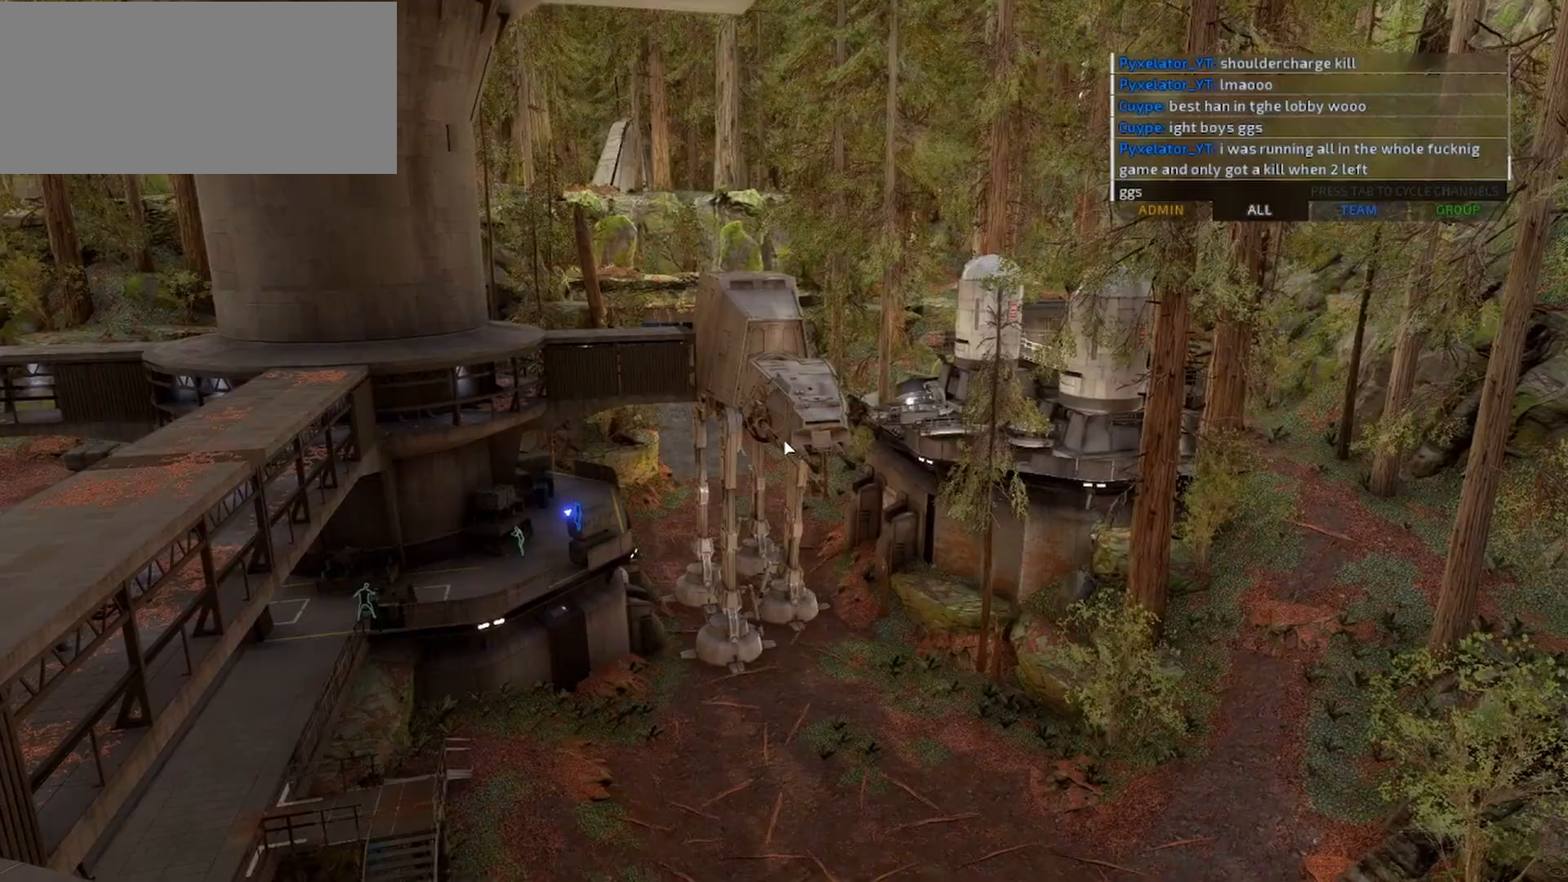
{"keys": [], "mouse": [], "events": []}
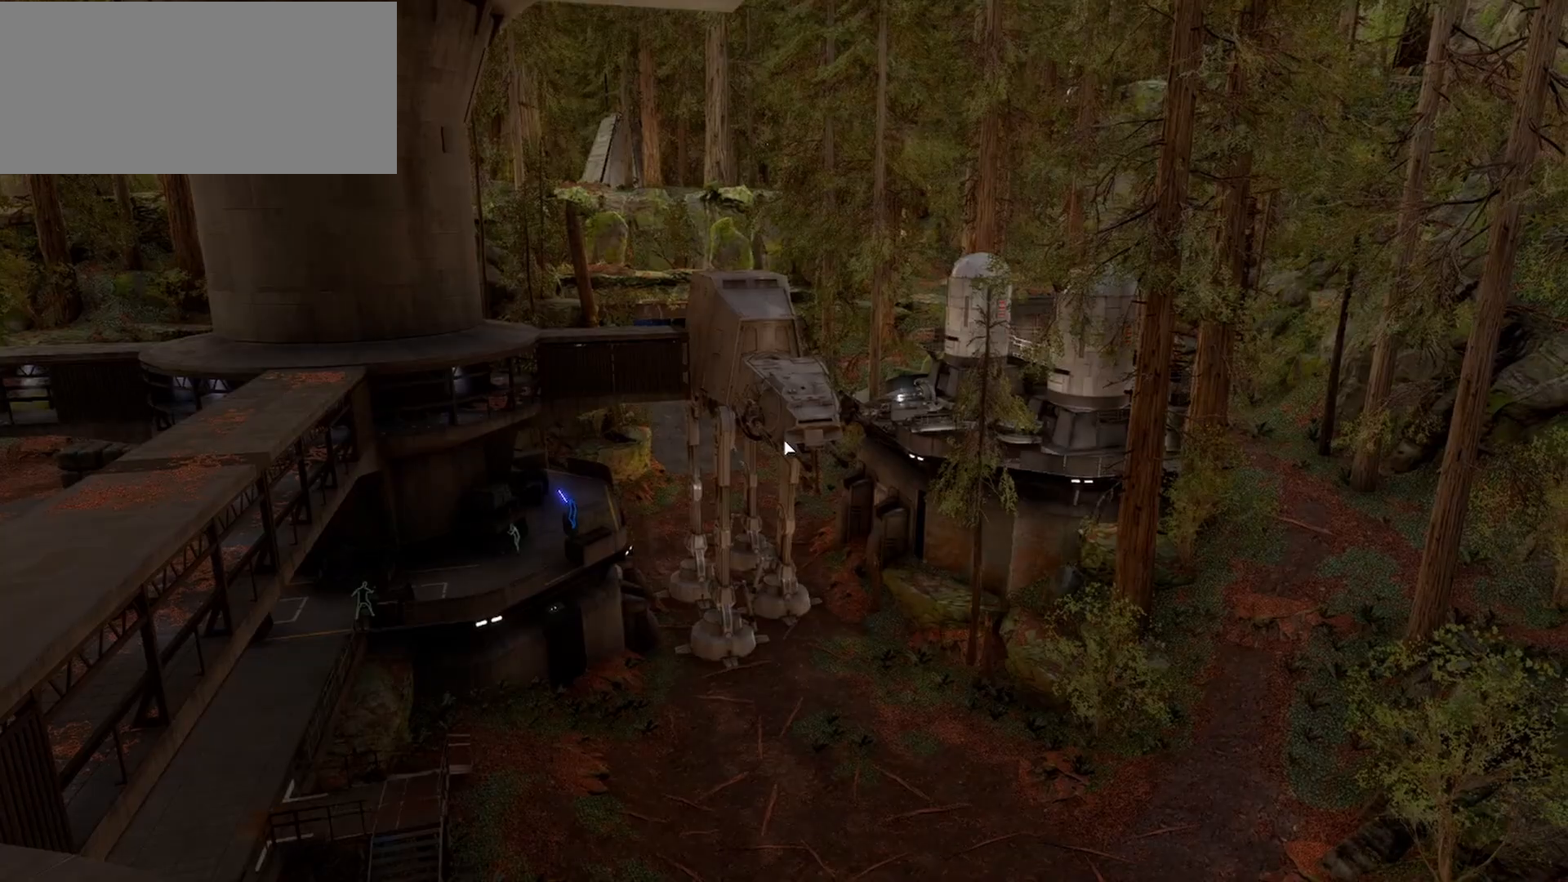
{"keys": ["a"], "mouse": [], "events": [[467, "a", "down"]]}
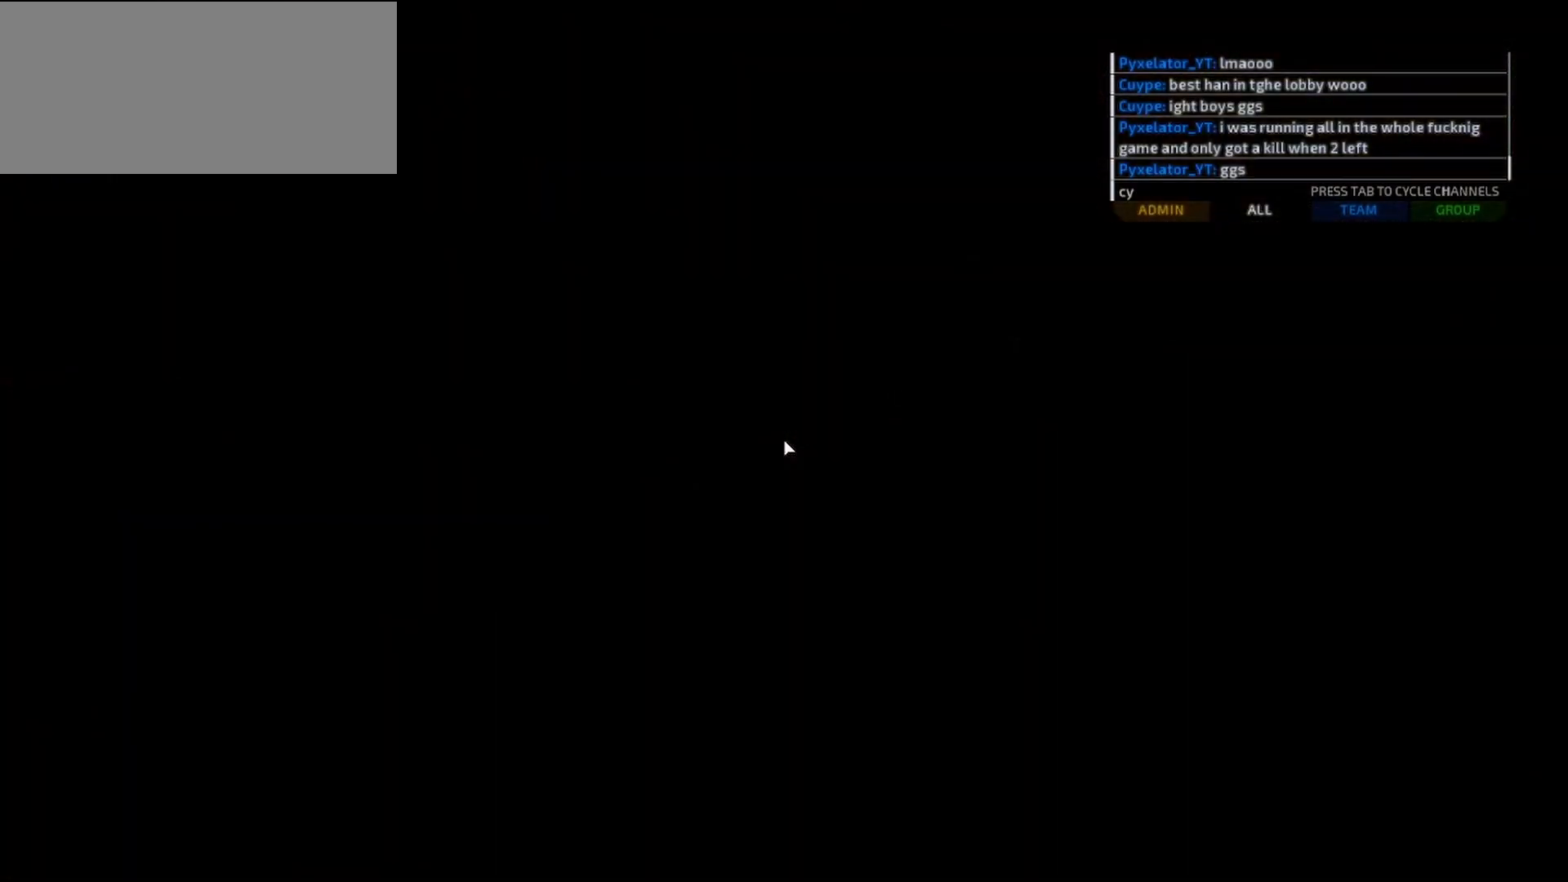
{"keys": [], "mouse": [], "events": [[33, "a", "up"]]}